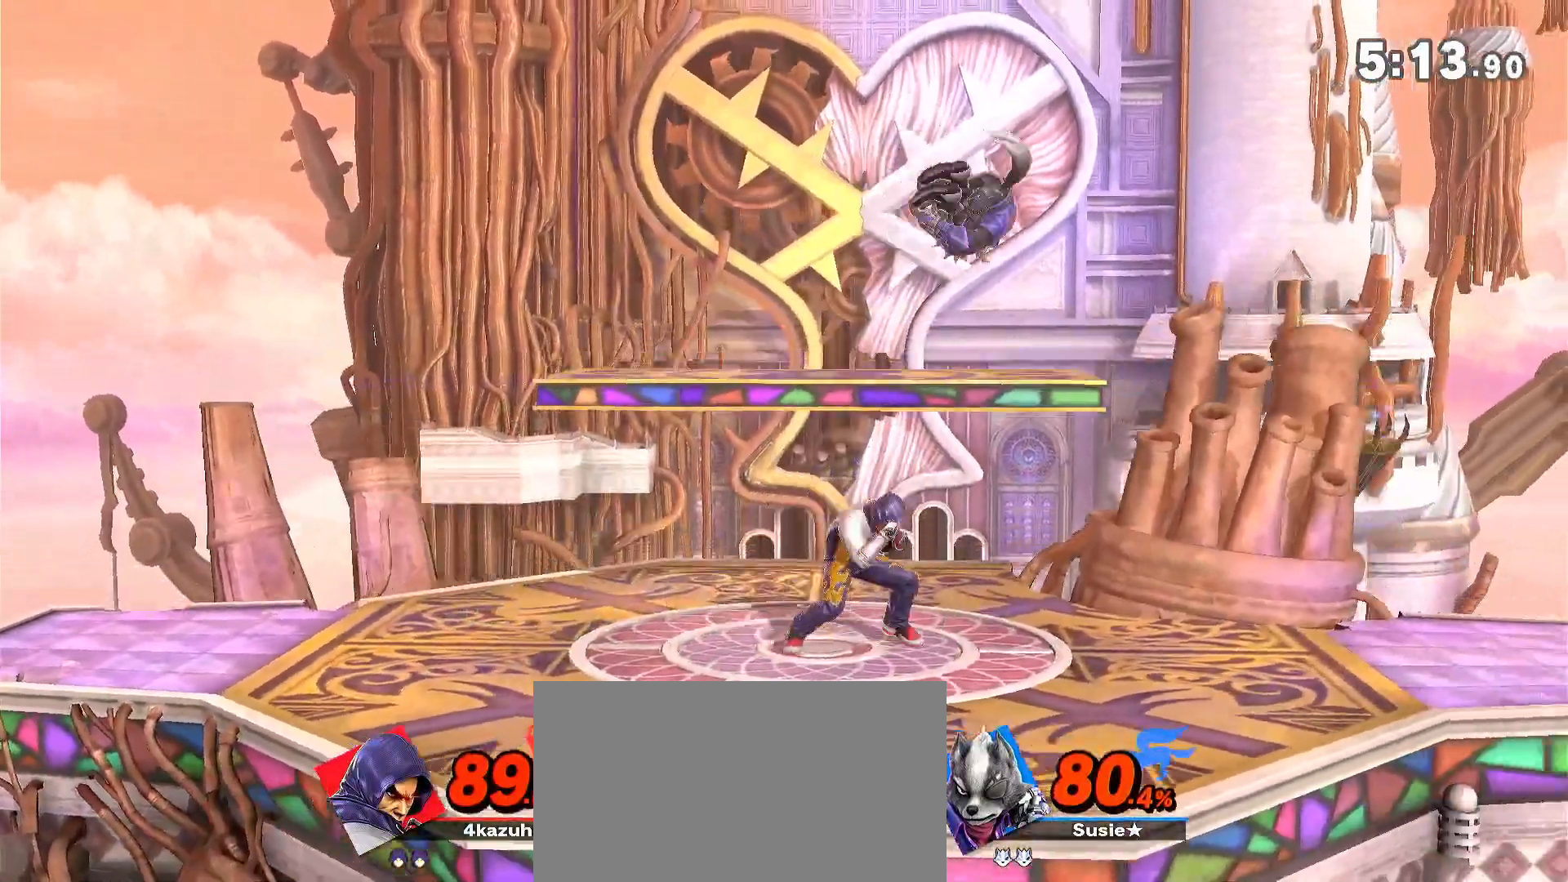
Gameplay with a controller (Nintendo layout); each line is a JSON object with the inputs held at the frame after it. "events" lists button and stick changes between this image and that frame as [ms after this image, input, new state], when the widget could be followed in between. Not read: DPAD_DOWN DPAD_UP L3 R3.
{"buttons": [], "left_stick": "center", "right_stick": "center", "events": [[133, "left_stick", "center"], [200, "left_stick", "right"], [250, "left_stick", "down"], [317, "A", "down"], [317, "left_stick", "down-right"], [350, "A", "up"], [433, "left_stick", "center"]]}
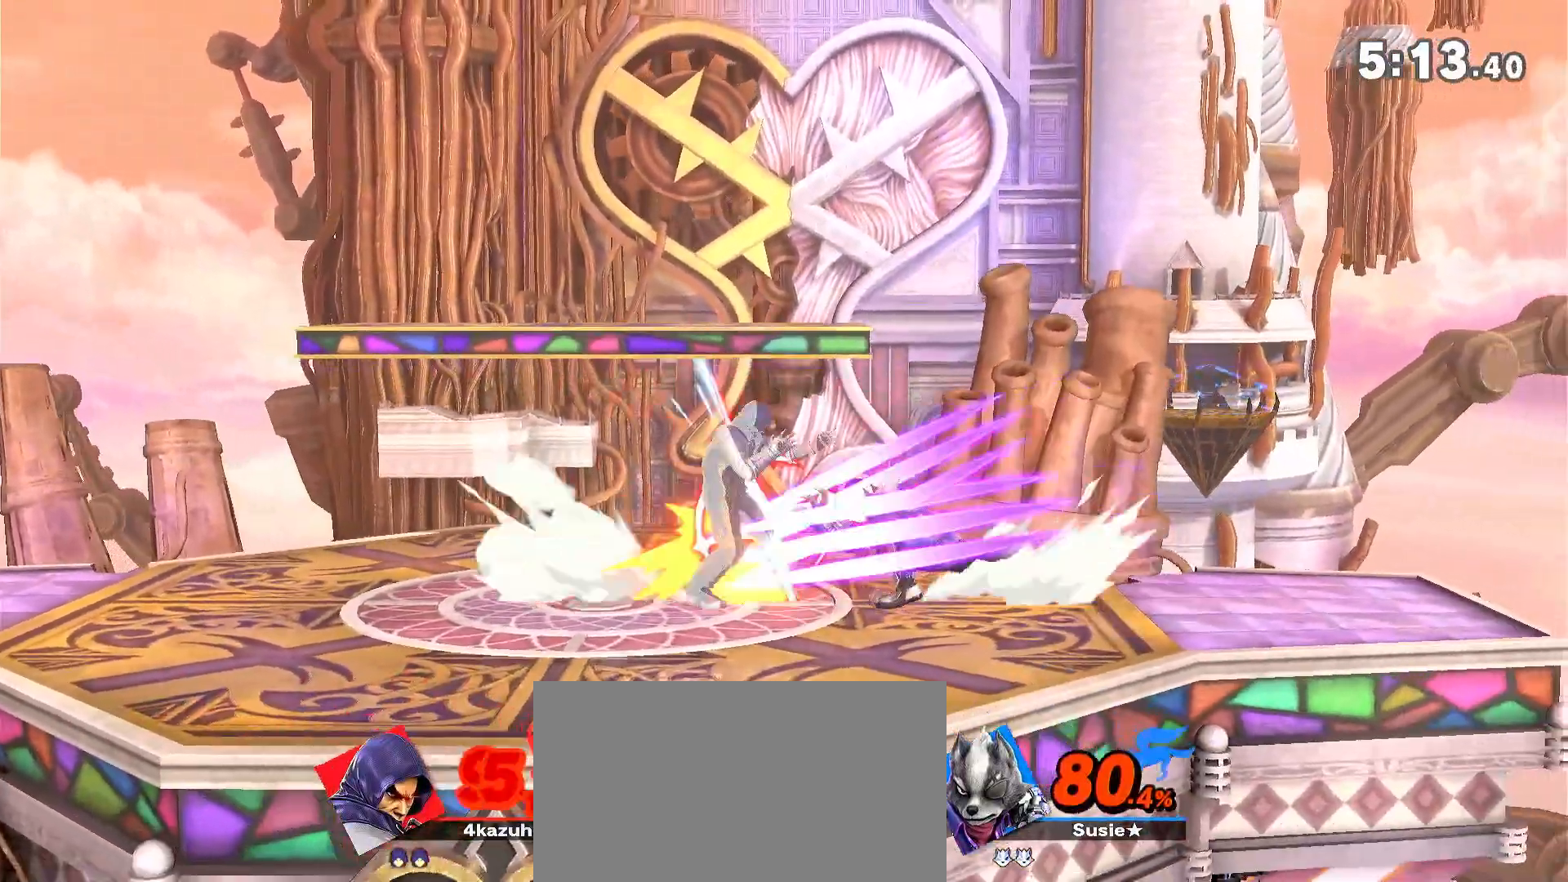
{"buttons": [], "left_stick": "right", "right_stick": "center", "events": [[400, "left_stick", "right"]]}
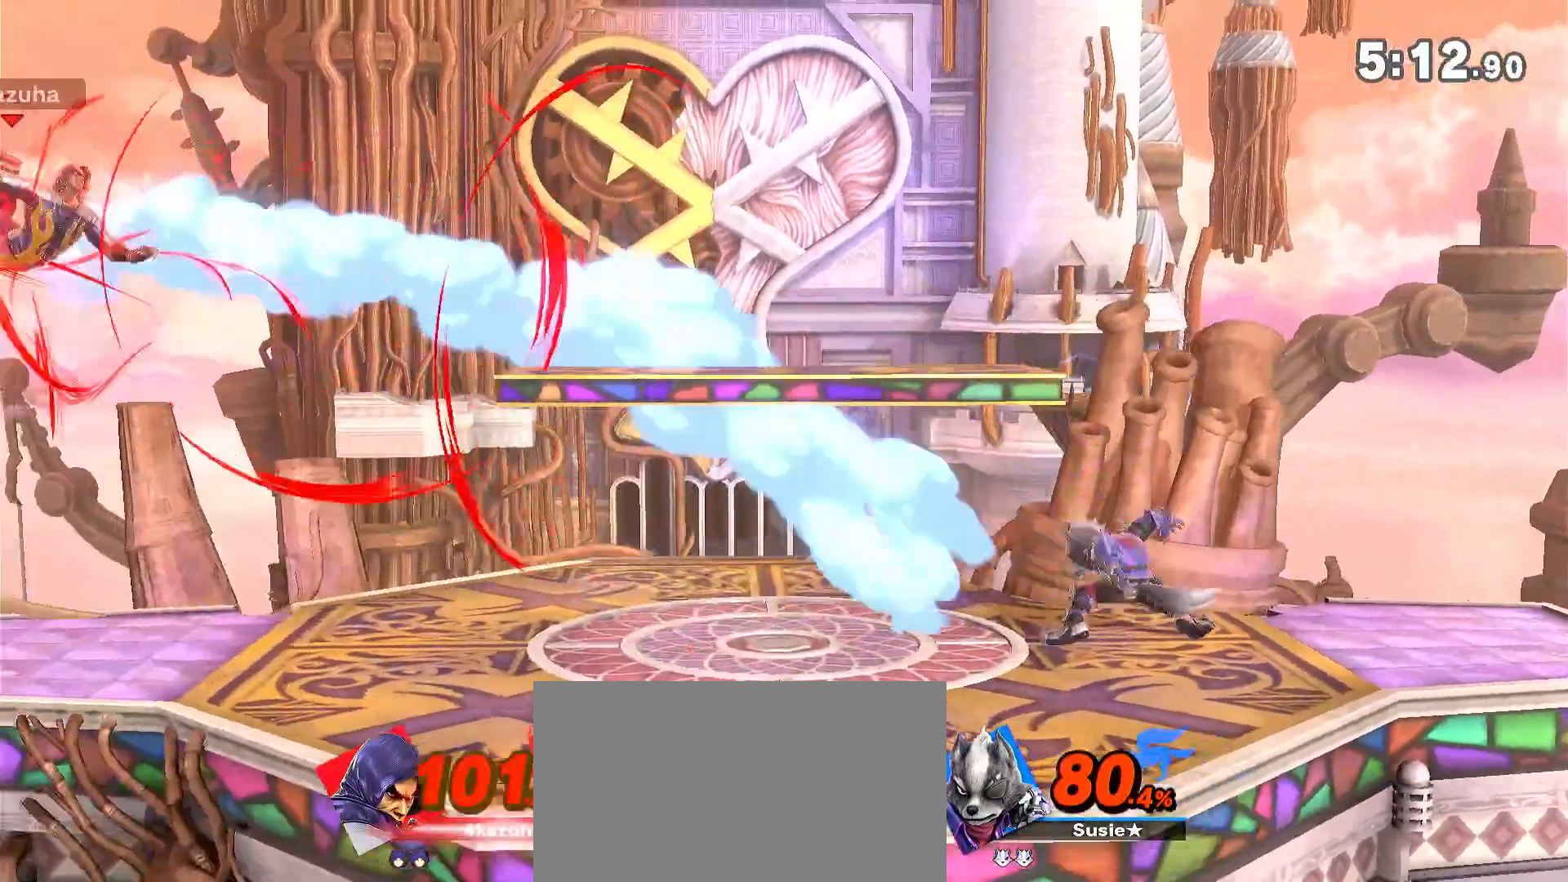
{"buttons": [], "left_stick": "right", "right_stick": "center", "events": []}
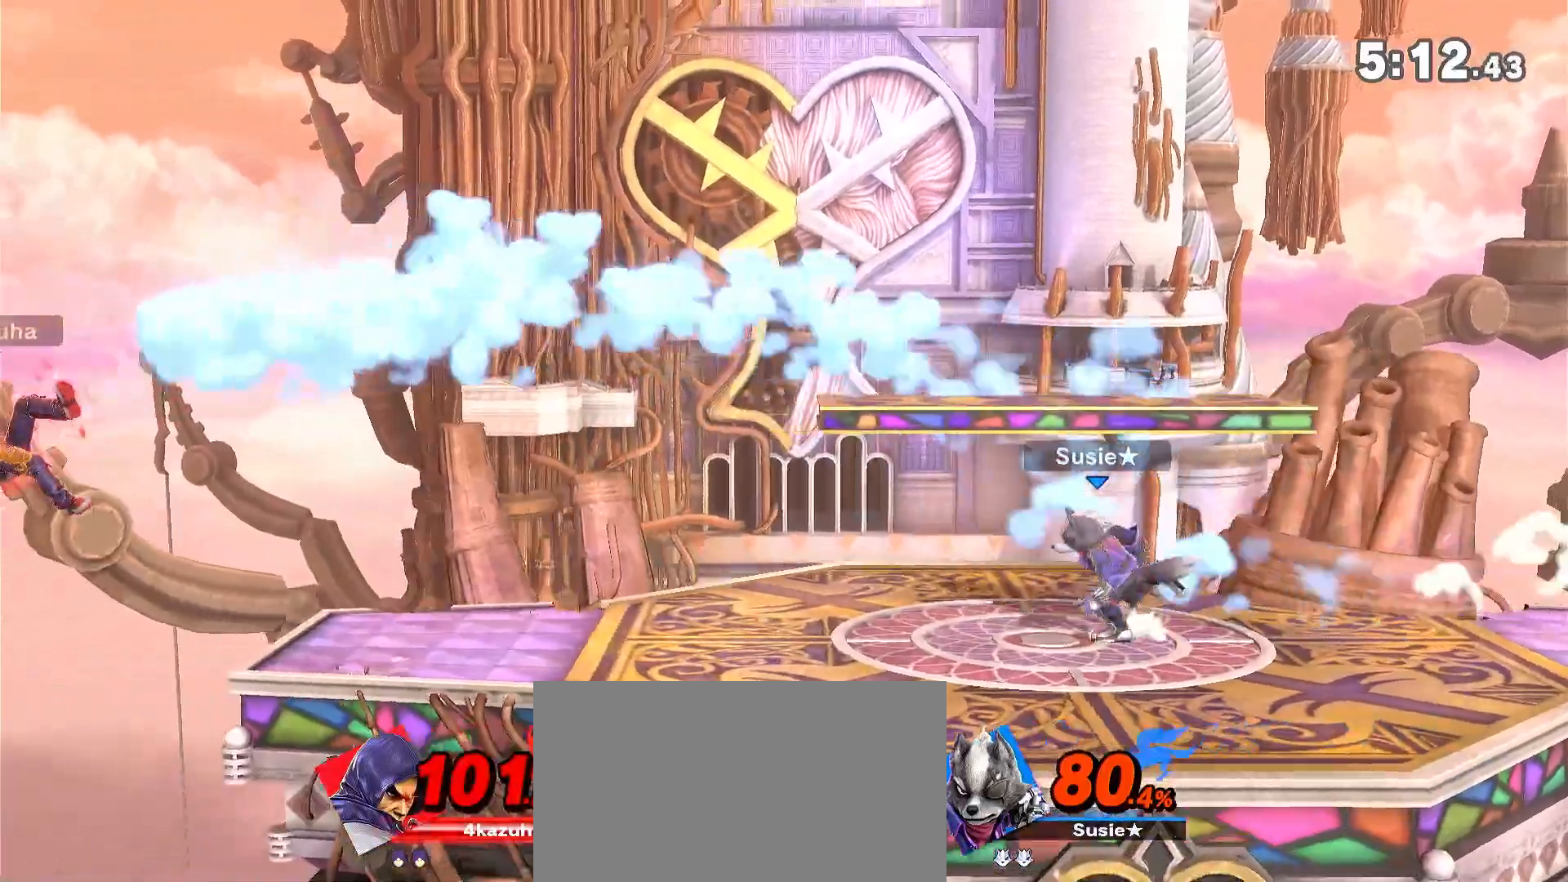
{"buttons": ["Y"], "left_stick": "right", "right_stick": "center", "events": [[500, "Y", "down"]]}
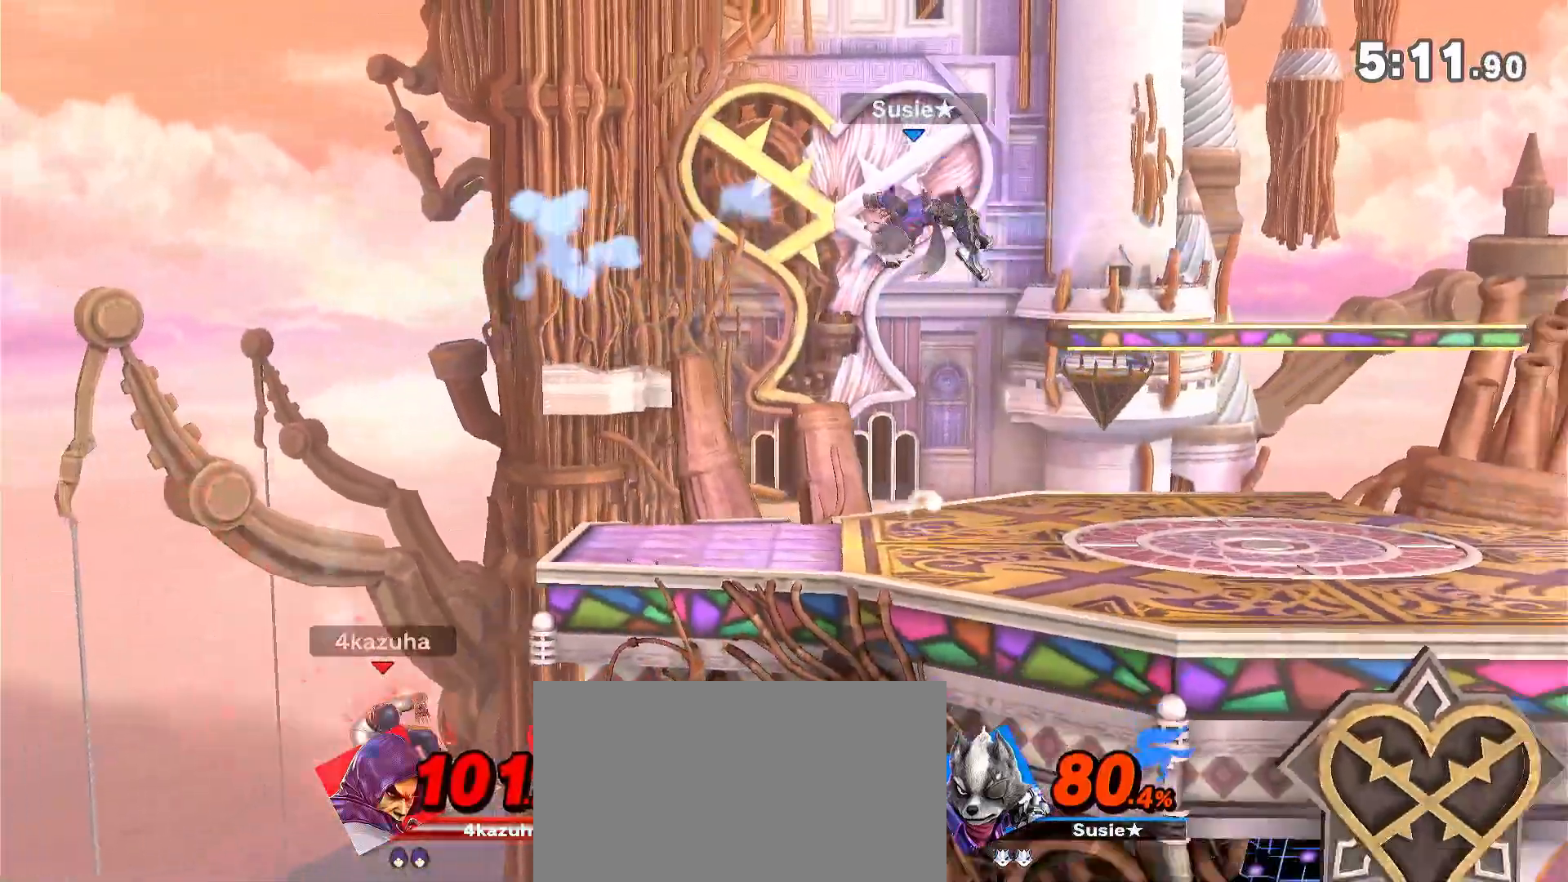
{"buttons": [], "left_stick": "right", "right_stick": "center", "events": [[200, "Y", "up"], [200, "left_stick", "center"], [317, "left_stick", "right"]]}
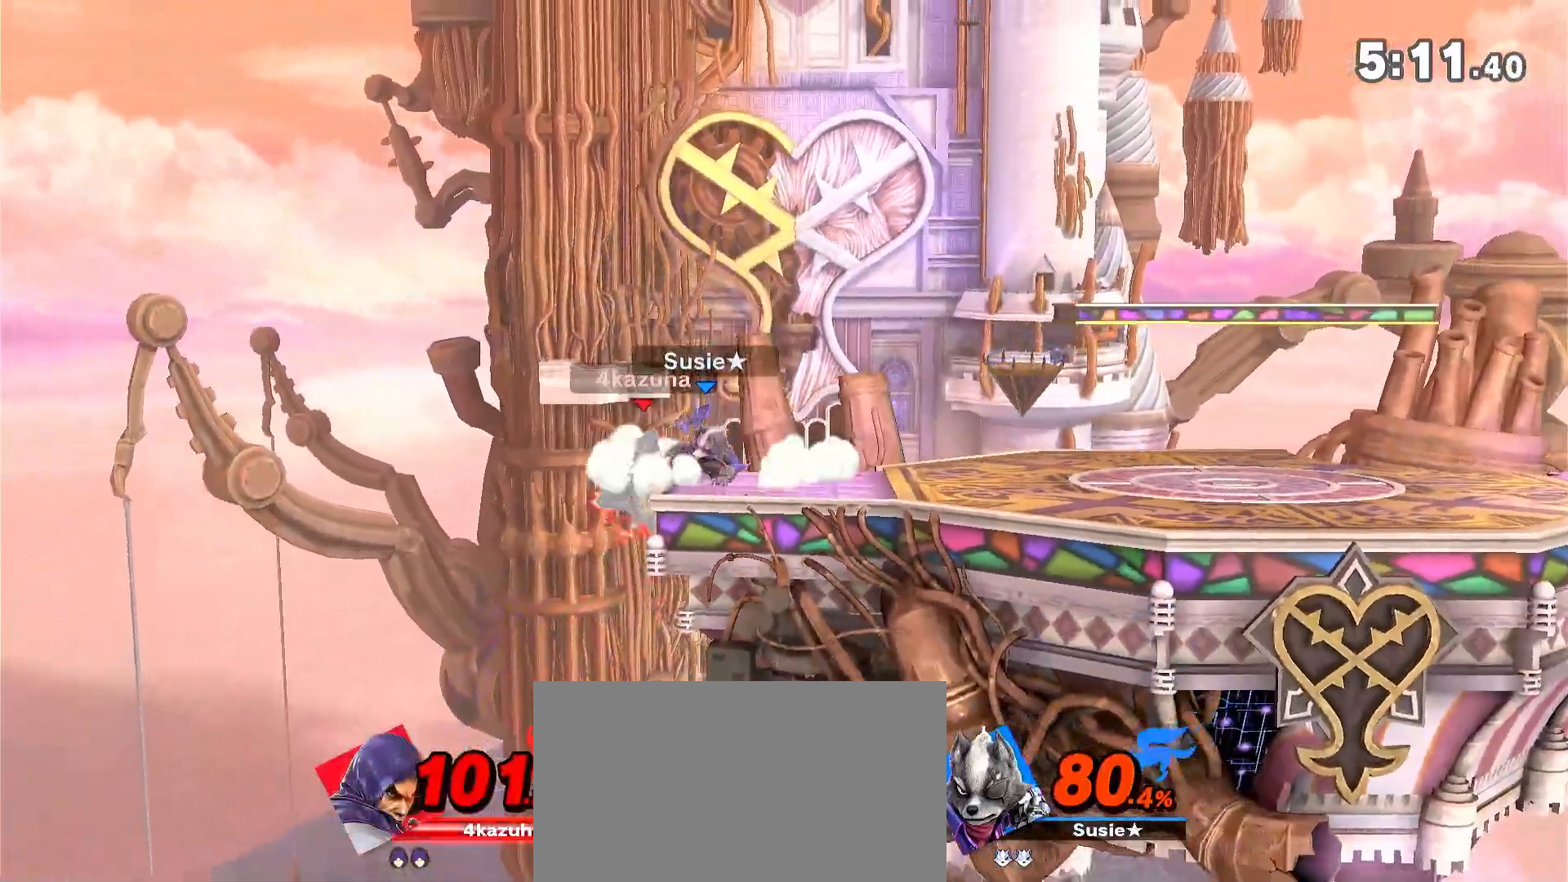
{"buttons": ["R1"], "left_stick": "center", "right_stick": "center", "events": [[217, "R1", "down"], [500, "left_stick", "center"]]}
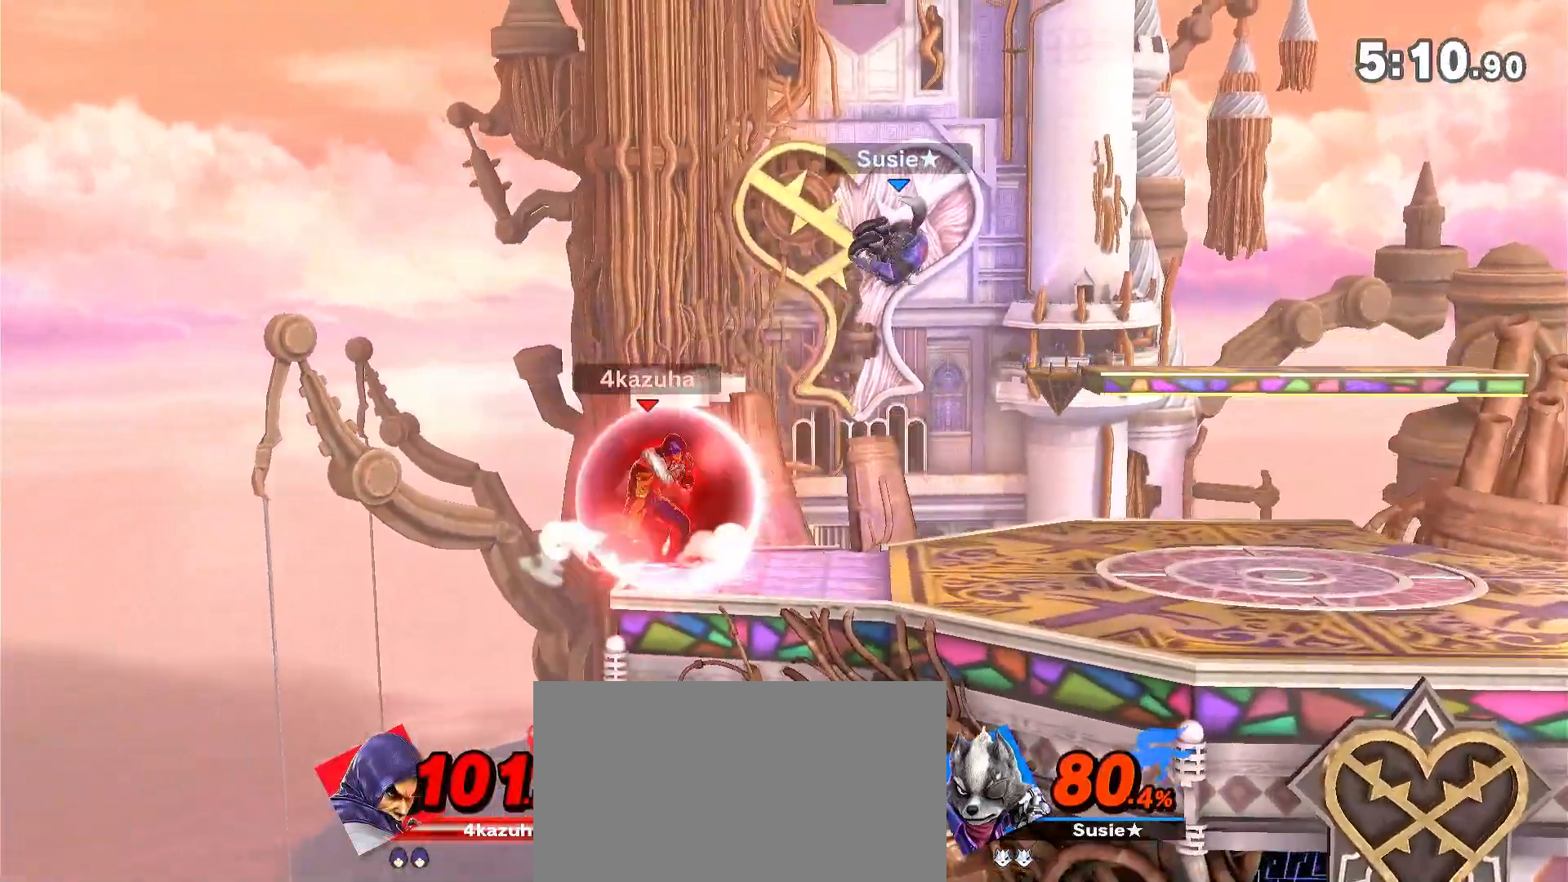
{"buttons": [], "left_stick": "right", "right_stick": "center", "events": [[83, "R1", "up"], [233, "left_stick", "right"]]}
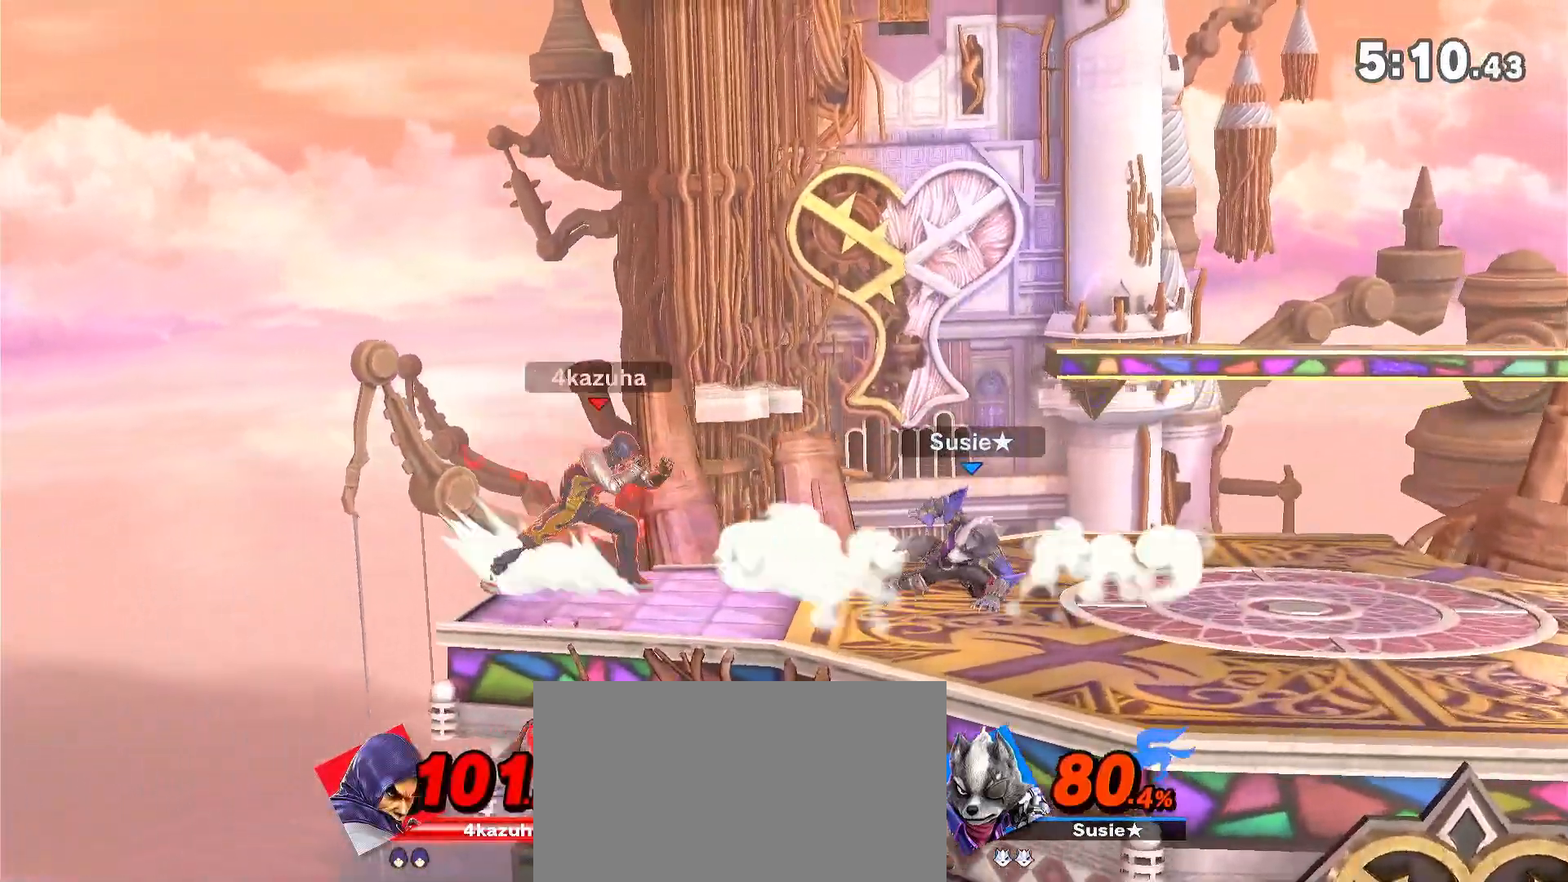
{"buttons": [], "left_stick": "center", "right_stick": "center", "events": [[17, "R1", "down"], [200, "left_stick", "center"], [467, "R1", "up"]]}
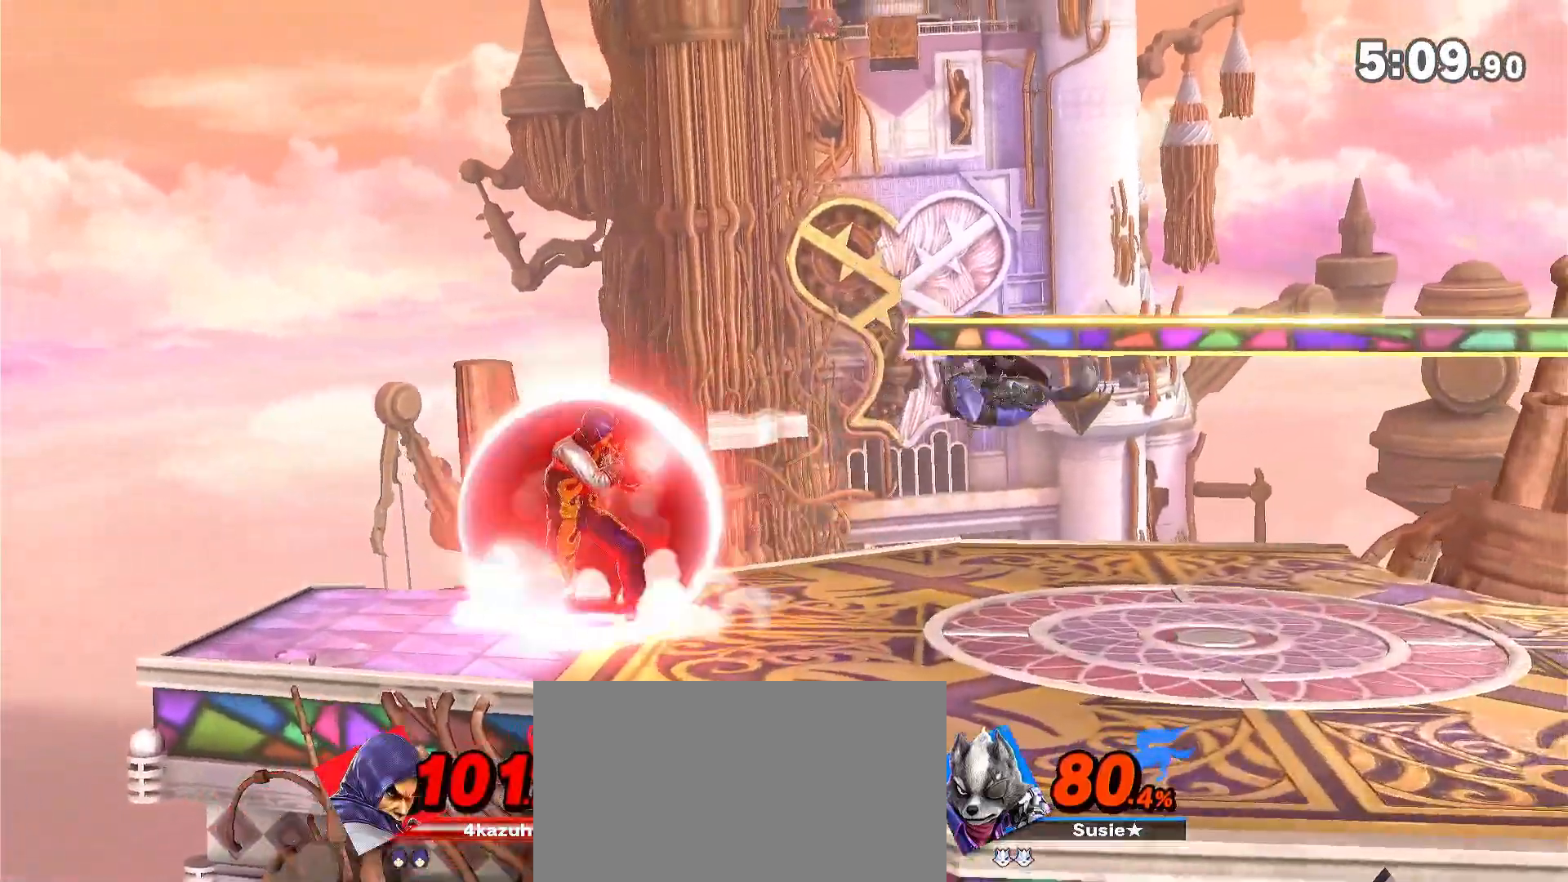
{"buttons": ["A"], "left_stick": "right", "right_stick": "center", "events": [[33, "left_stick", "right"], [100, "left_stick", "down"], [167, "A", "down"], [167, "left_stick", "down-right"], [367, "left_stick", "right"]]}
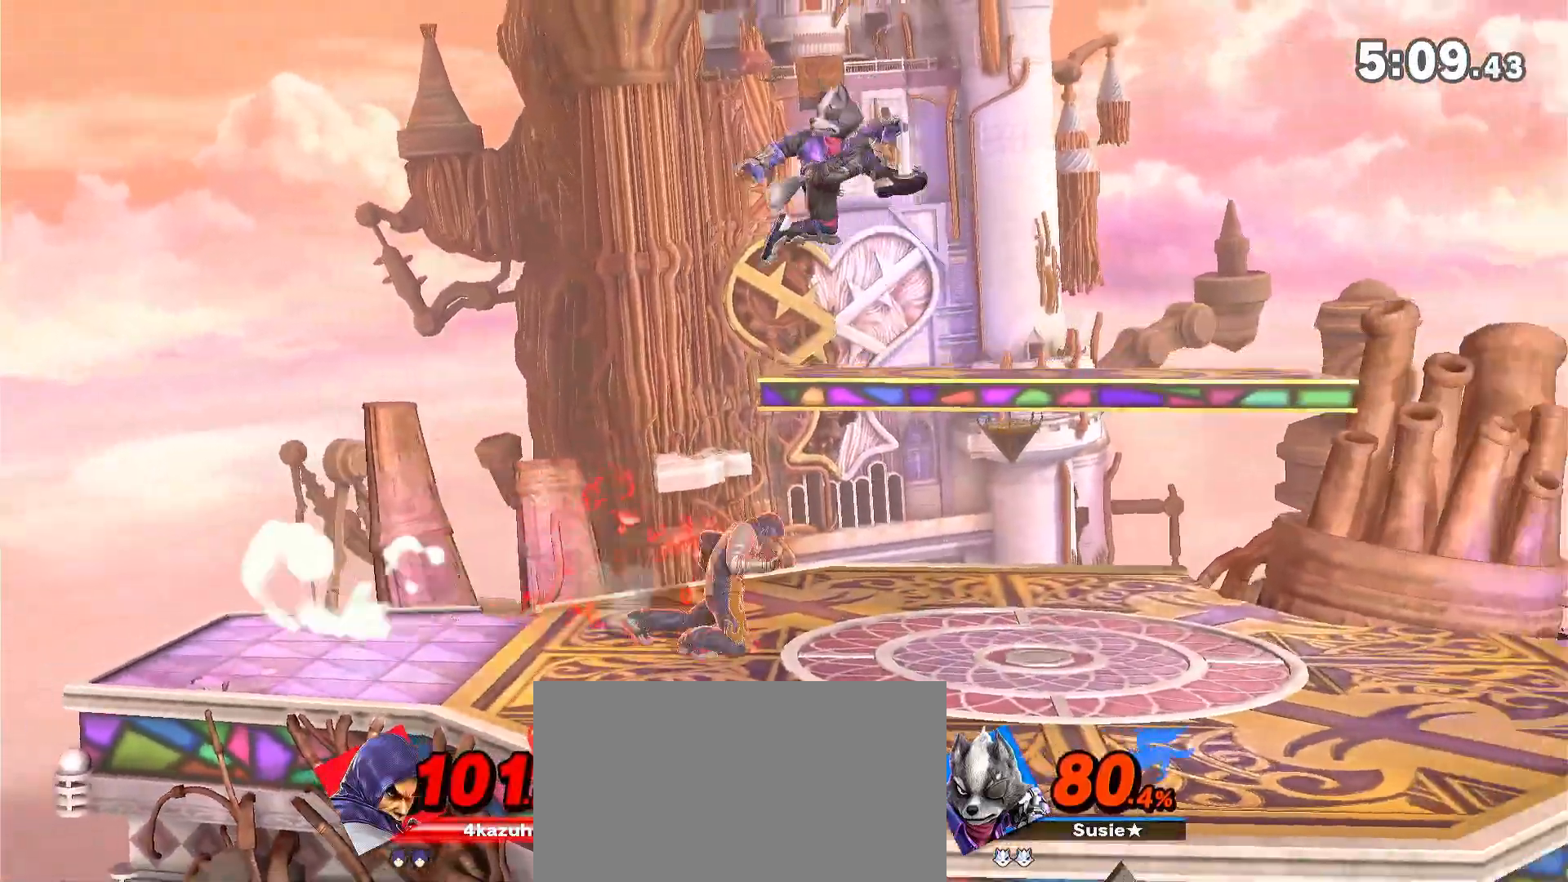
{"buttons": ["R1"], "left_stick": "right", "right_stick": "center", "events": [[367, "A", "up"], [467, "R1", "down"]]}
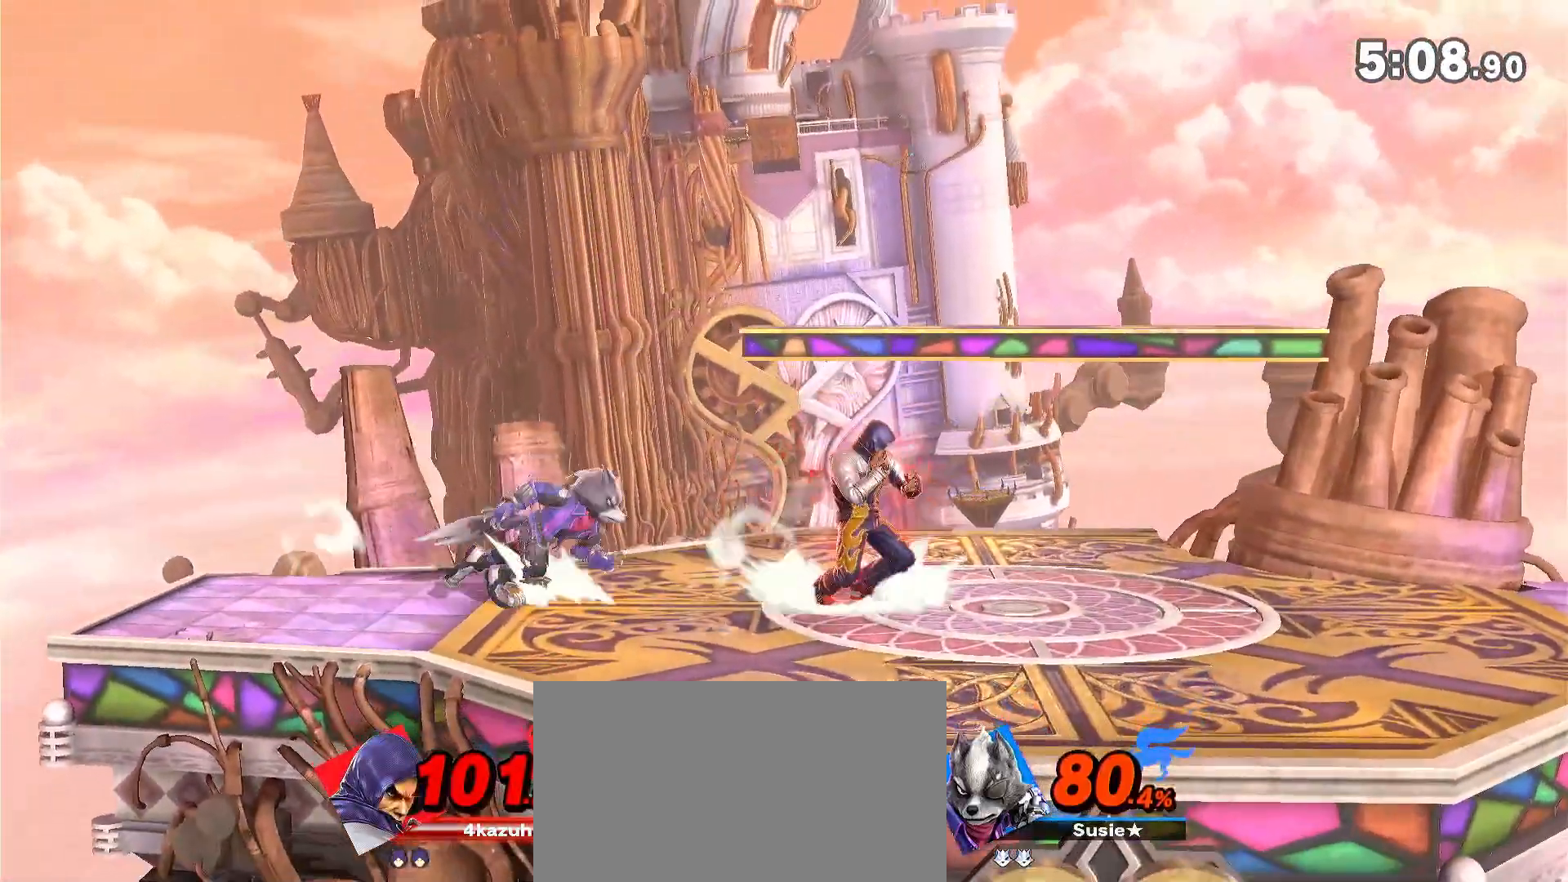
{"buttons": ["R1"], "left_stick": "right", "right_stick": "center", "events": []}
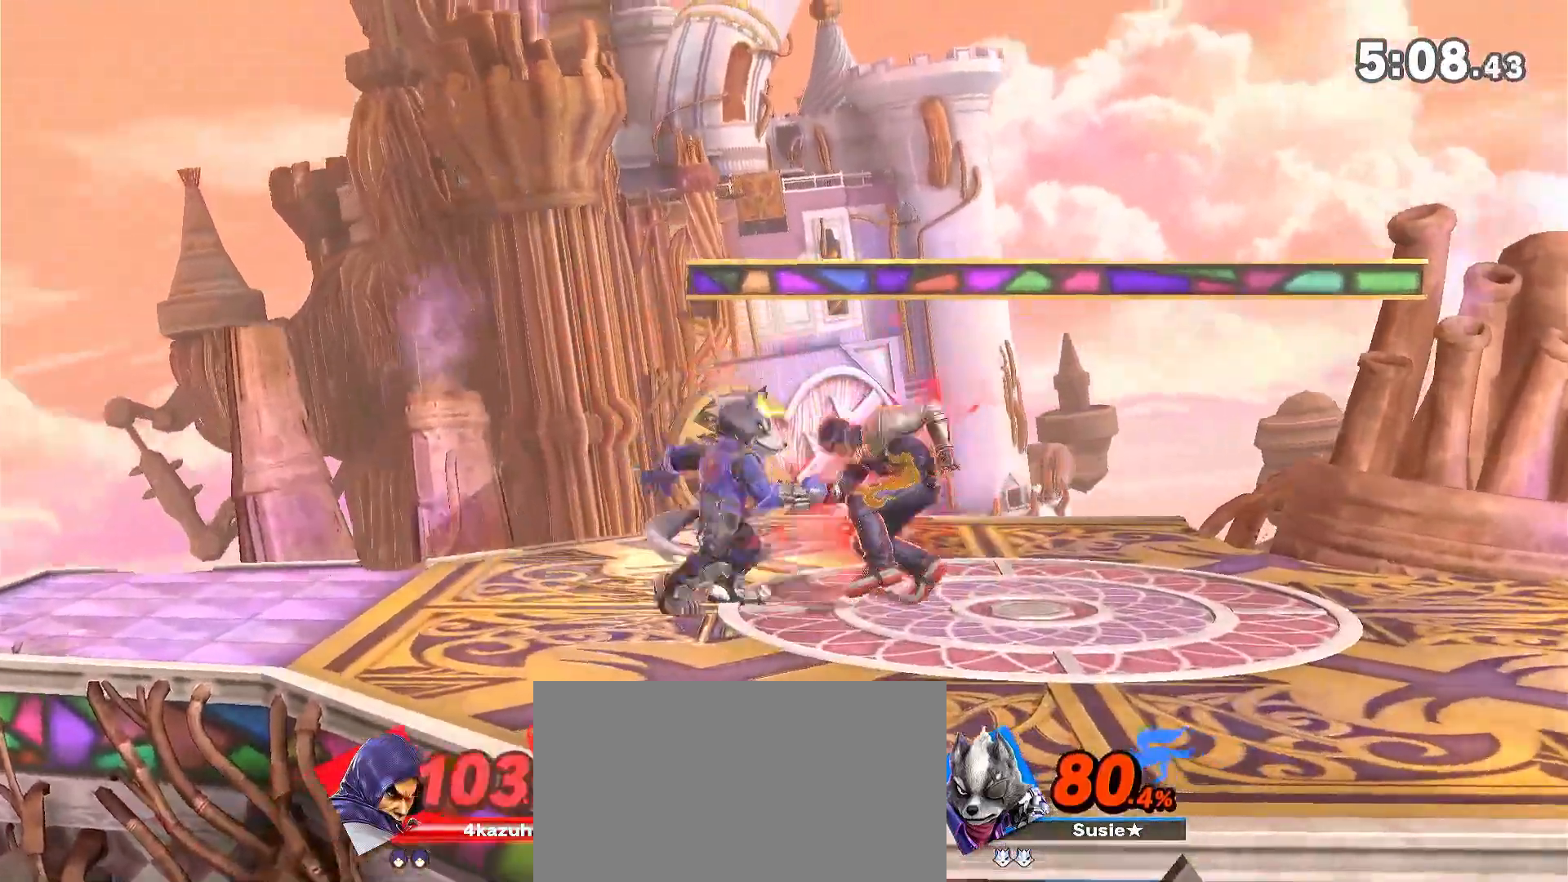
{"buttons": ["A"], "left_stick": "up", "right_stick": "center"}
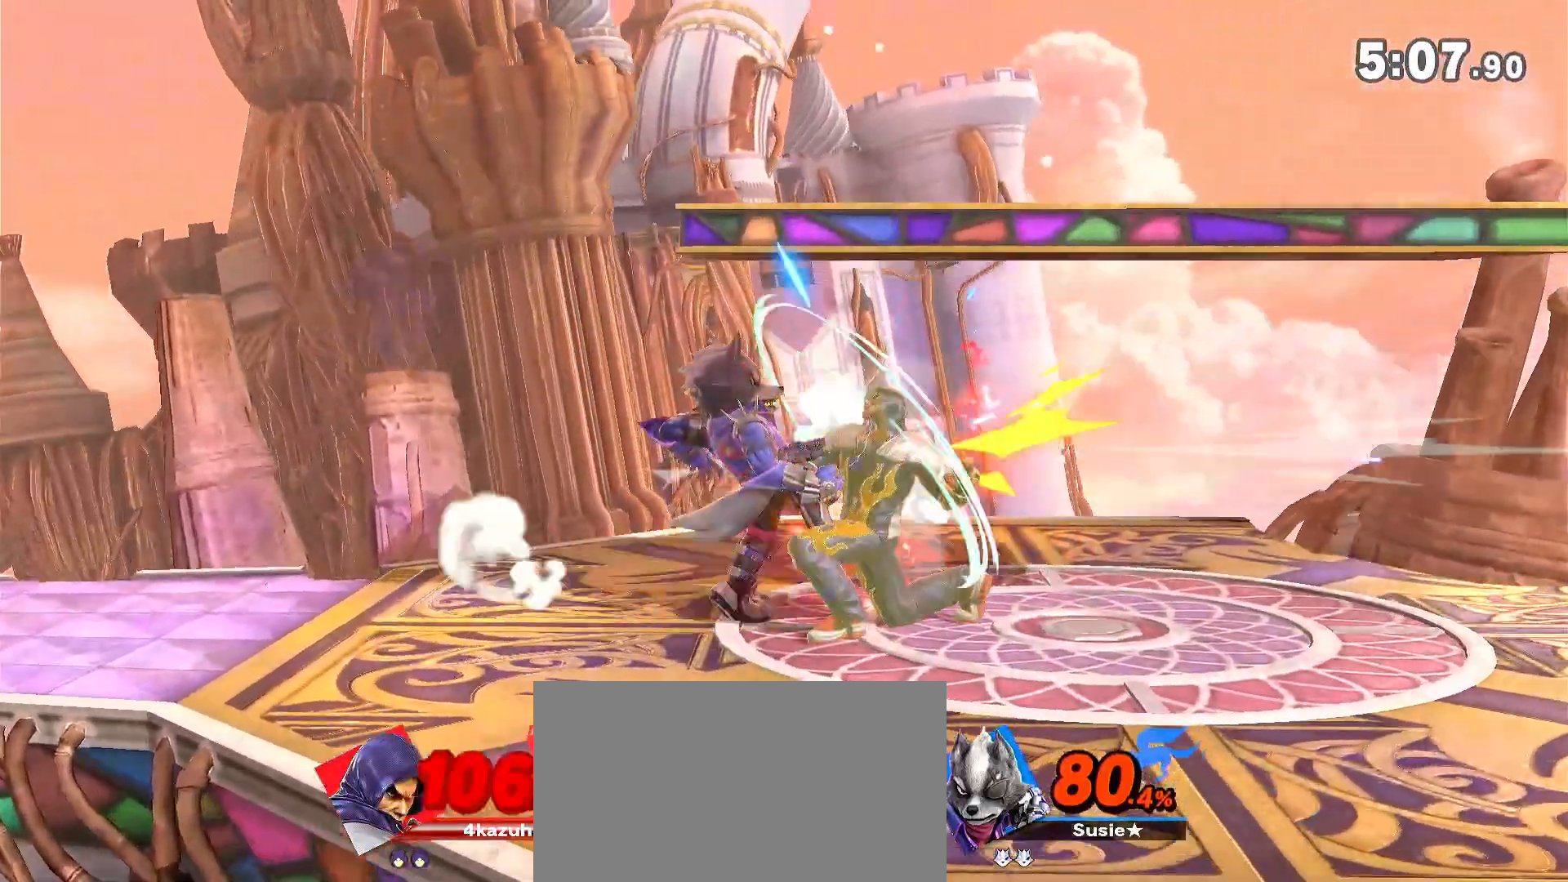
{"buttons": ["A", "Y"], "left_stick": "right", "right_stick": "center", "events": [[33, "A", "up"], [33, "left_stick", "up-right"], [67, "A", "down"], [67, "Y", "down"], [133, "Y", "up"], [167, "A", "up"], [200, "A", "down"], [233, "Y", "down"], [233, "left_stick", "right"], [283, "Y", "up"], [317, "A", "up"], [333, "A", "down"], [383, "Y", "down"], [400, "Y", "up"], [433, "A", "up"], [467, "A", "down"], [500, "Y", "down"]]}
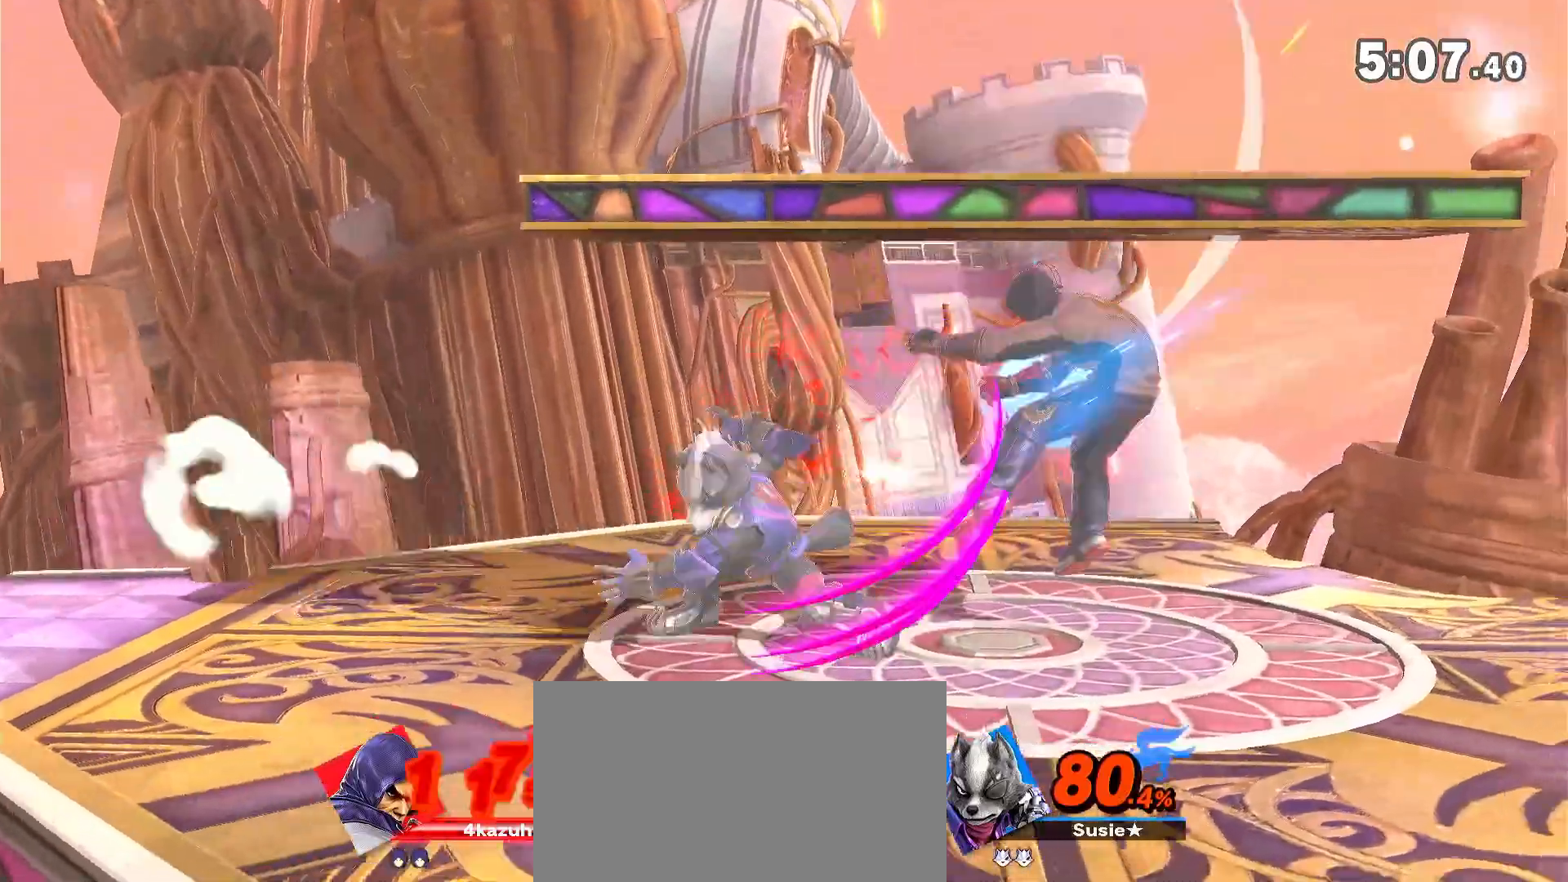
{"buttons": [], "left_stick": "left", "right_stick": "center", "events": [[67, "A", "up"], [67, "Y", "up"], [300, "R1", "down"], [300, "left_stick", "left"], [433, "R1", "up"]]}
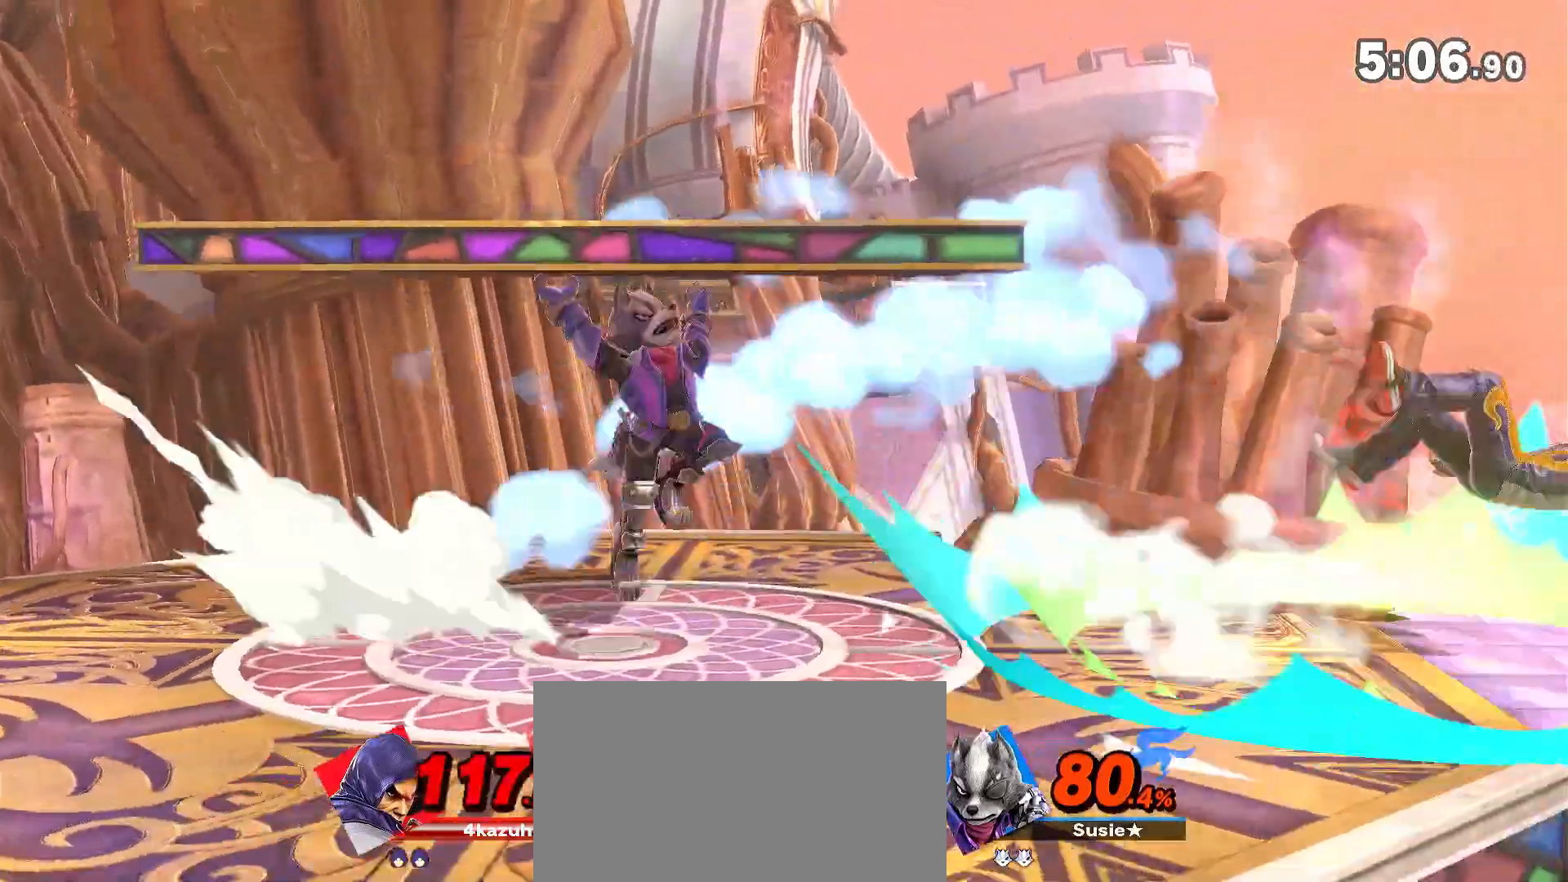
{"buttons": [], "left_stick": "left", "right_stick": "center", "events": []}
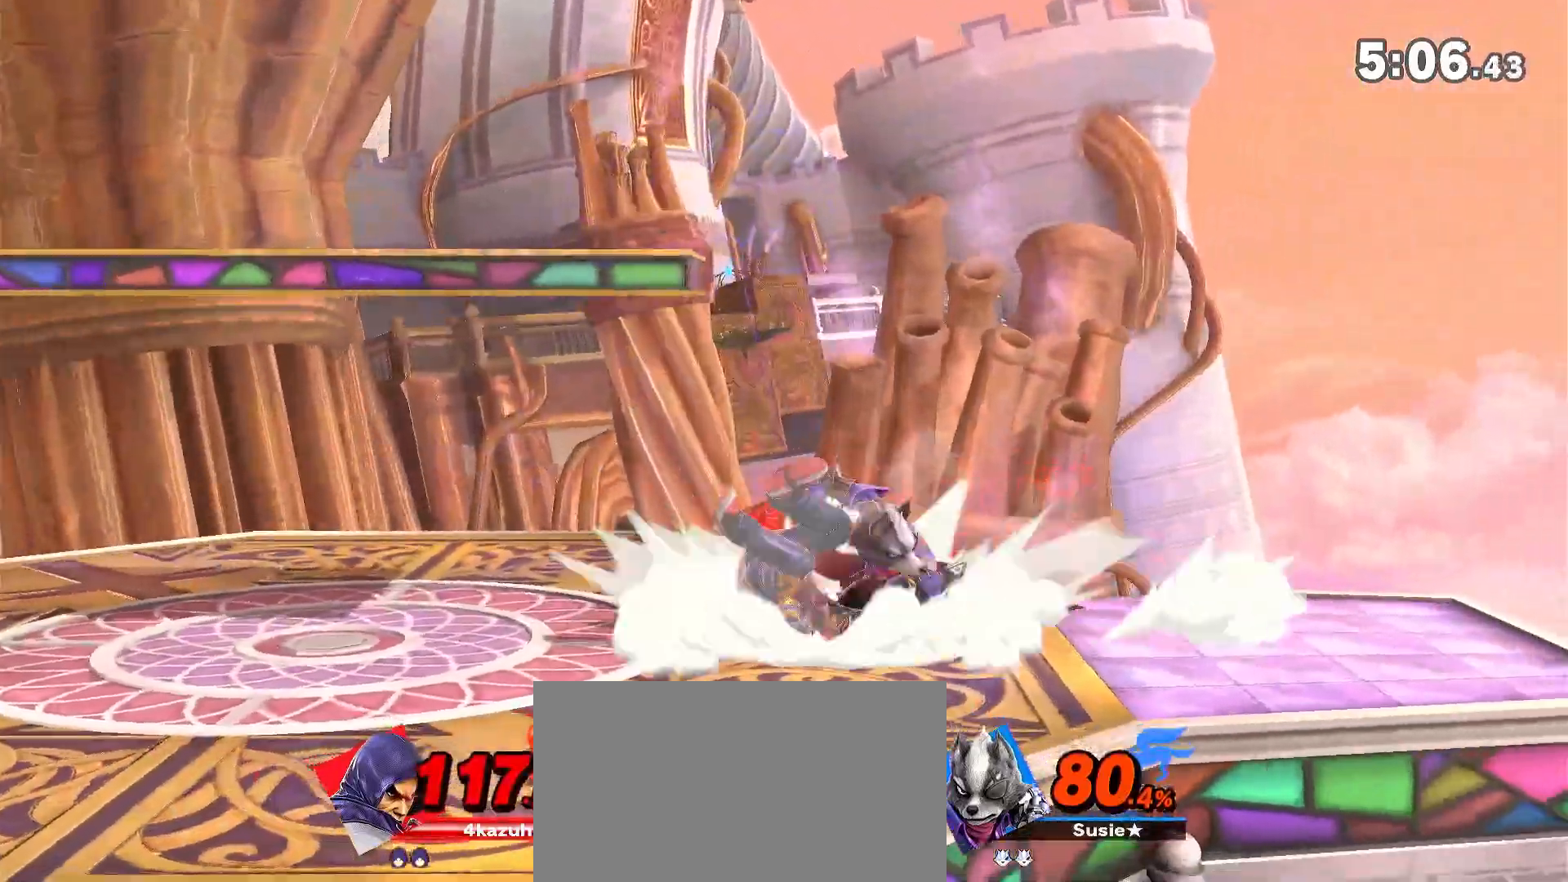
{"buttons": [], "left_stick": "center", "right_stick": "center", "events": [[67, "R1", "down"], [333, "left_stick", "center"], [450, "R1", "up"]]}
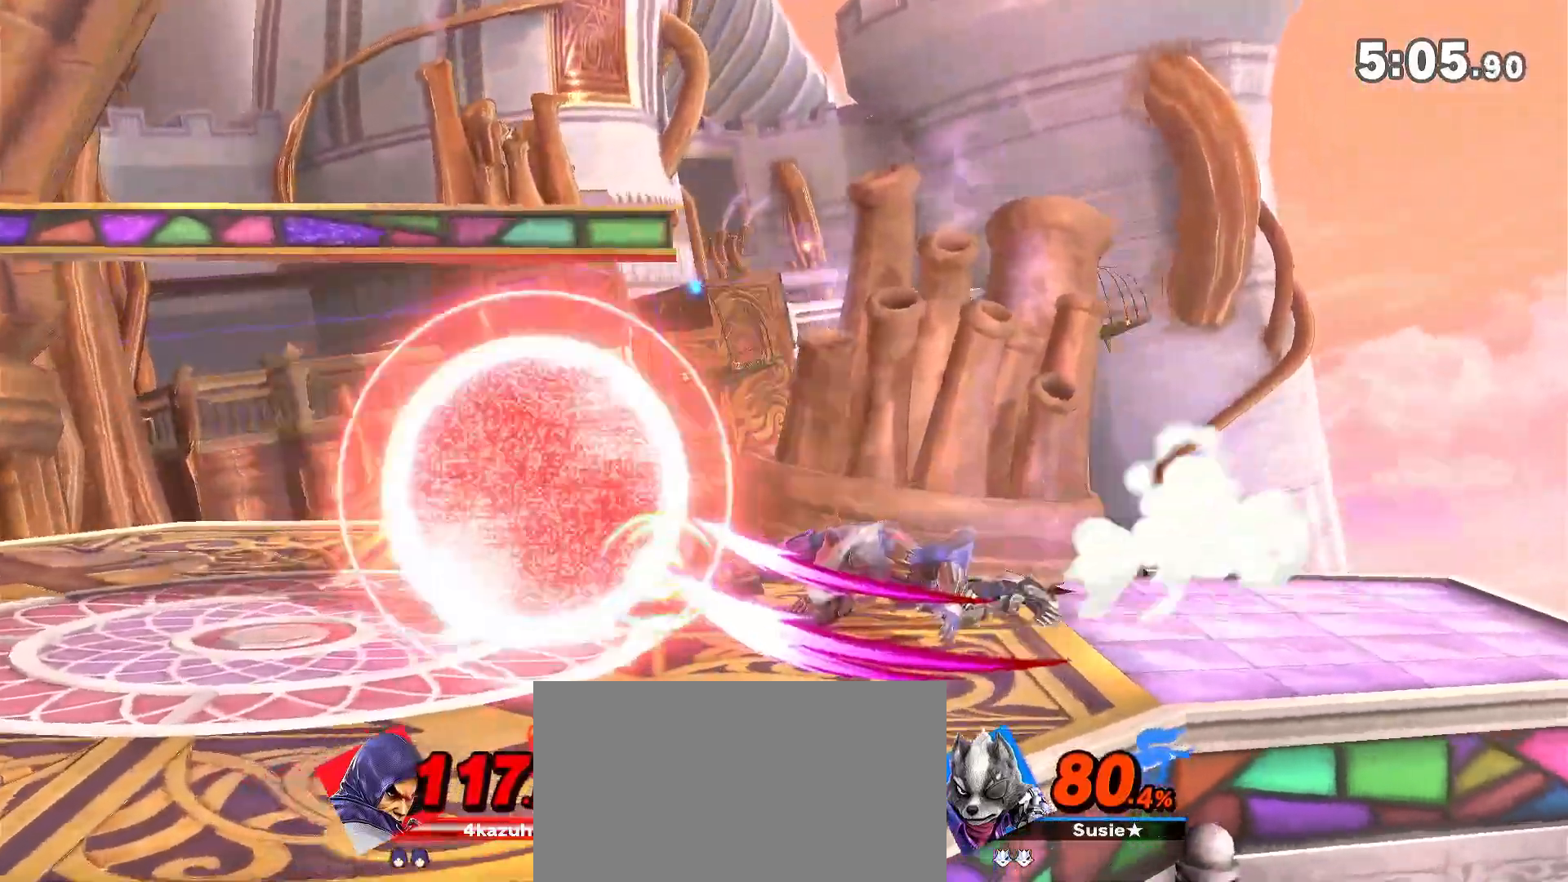
{"buttons": ["R1"], "left_stick": "right", "right_stick": "center", "events": [[33, "left_stick", "right"], [100, "left_stick", "down"], [167, "A", "down"], [167, "left_stick", "down-right"], [383, "A", "up"], [383, "left_stick", "right"], [400, "R1", "down"]]}
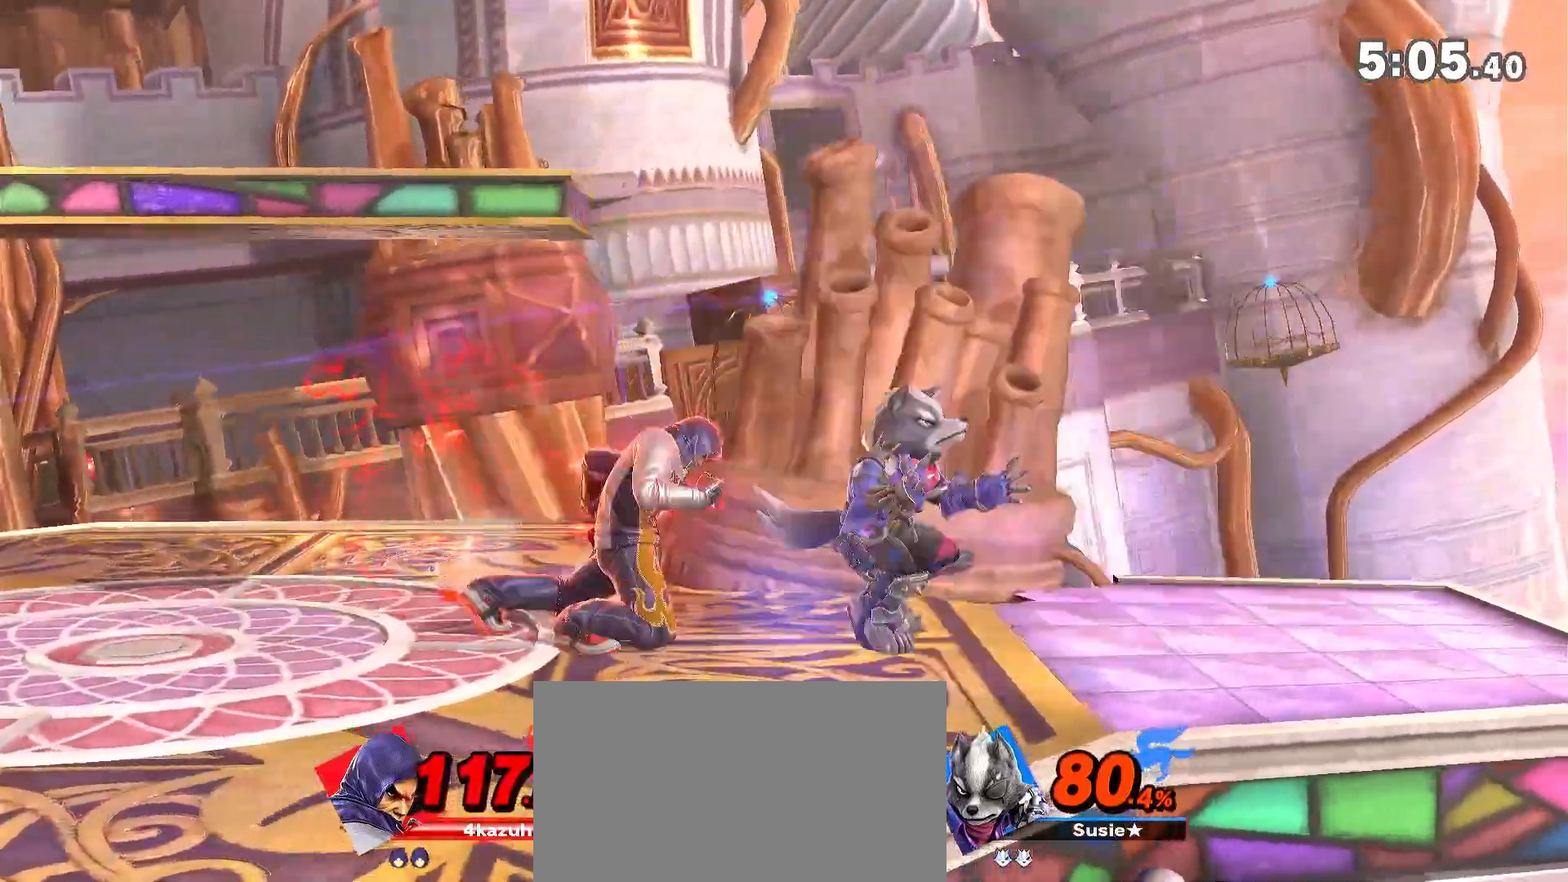
{"buttons": [], "left_stick": "right", "right_stick": "center", "events": [[67, "R1", "up"]]}
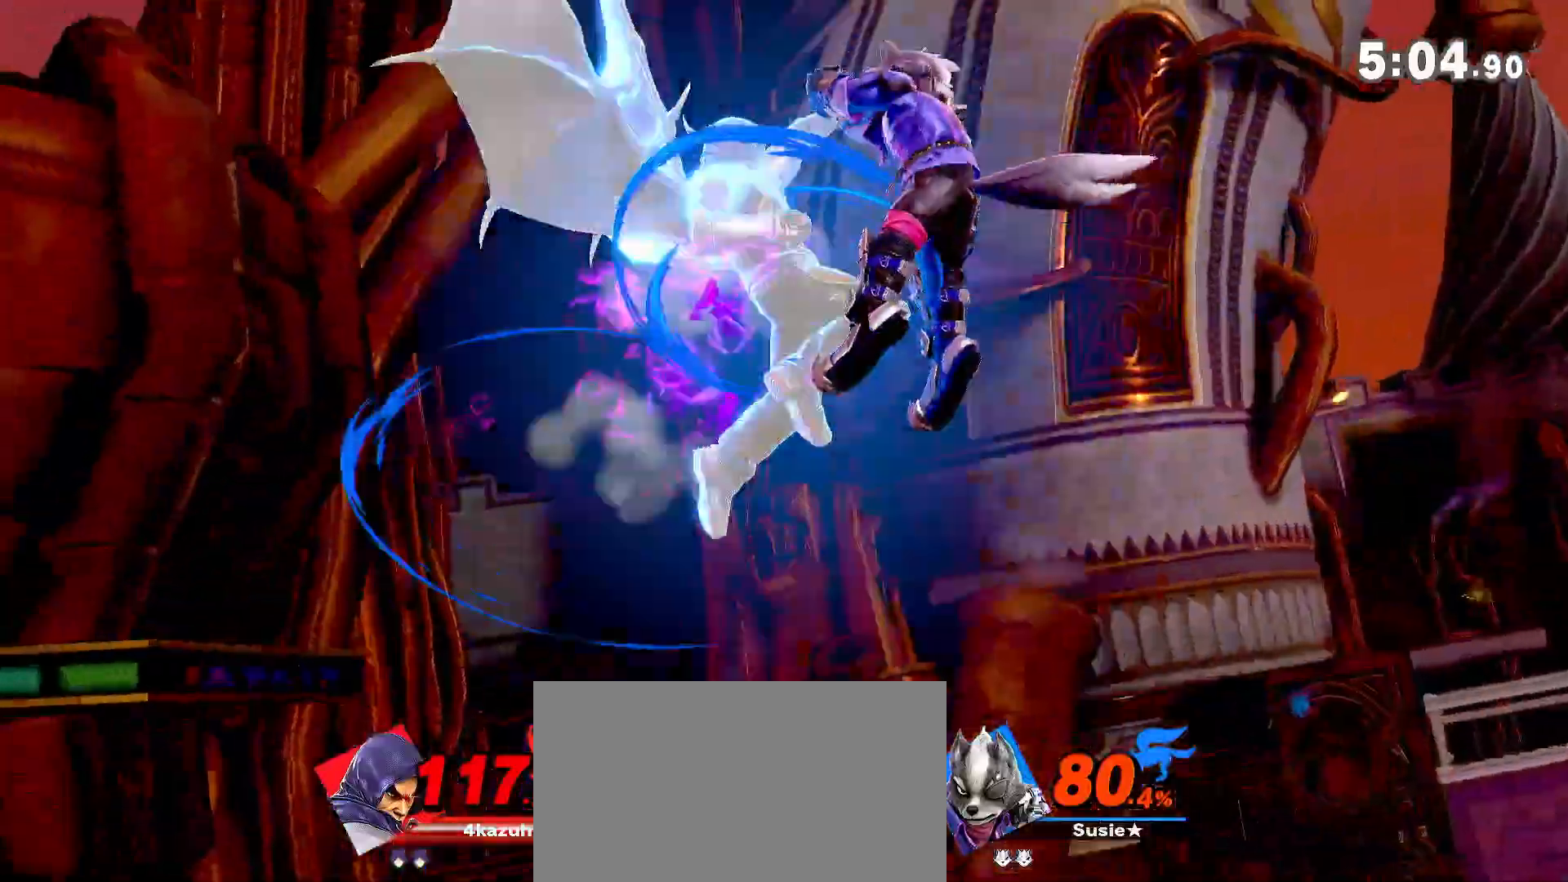
{"buttons": [], "left_stick": "right", "right_stick": "center", "events": []}
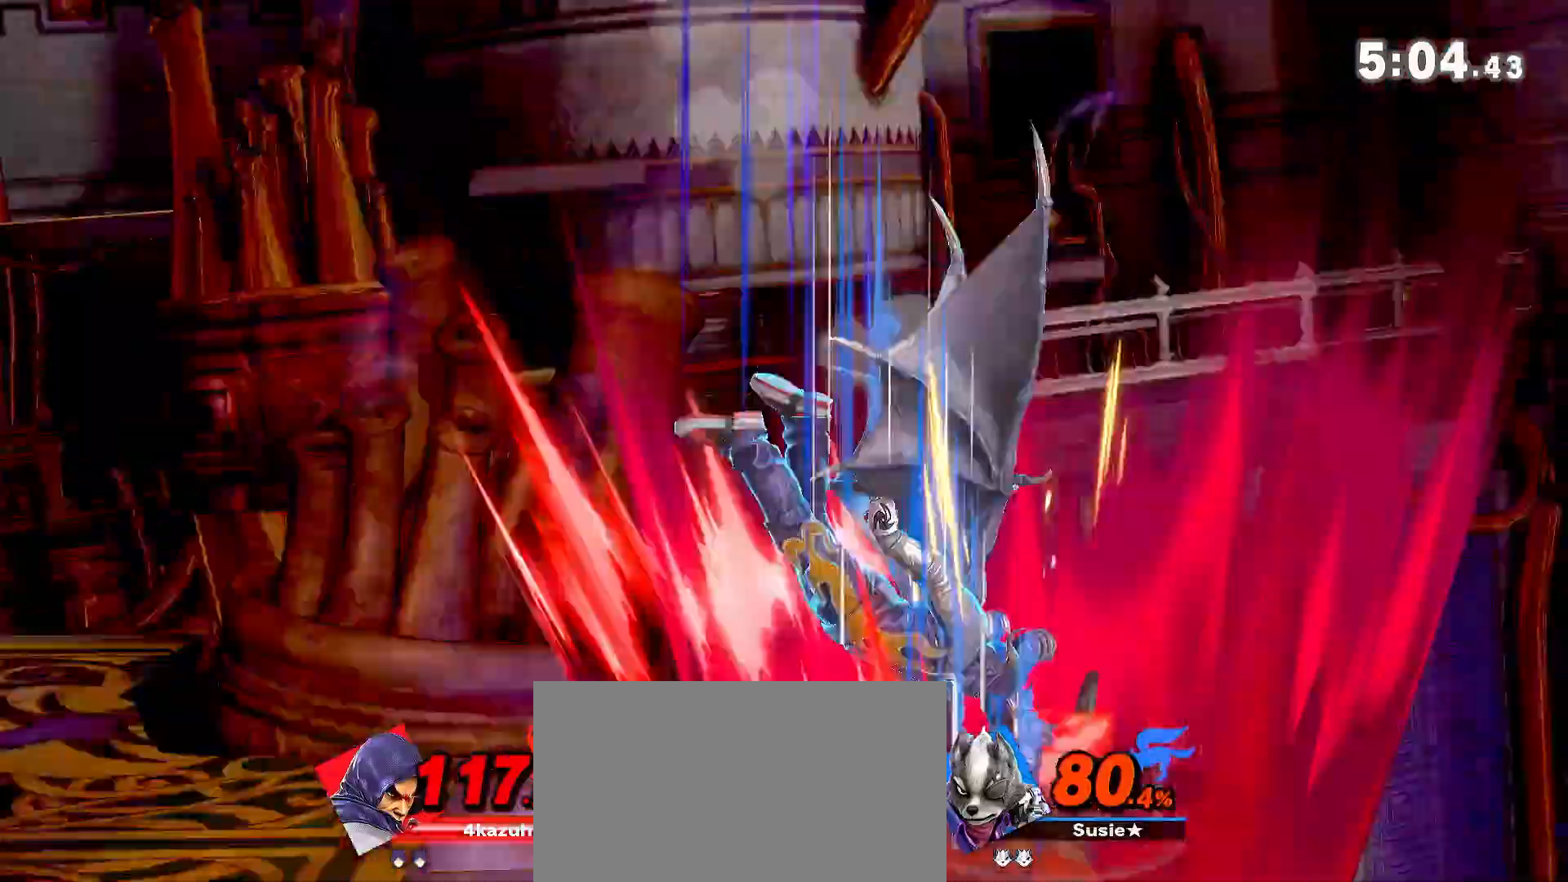
{"buttons": [], "left_stick": "left", "right_stick": "center", "events": [[67, "left_stick", "center"], [133, "left_stick", "left"]]}
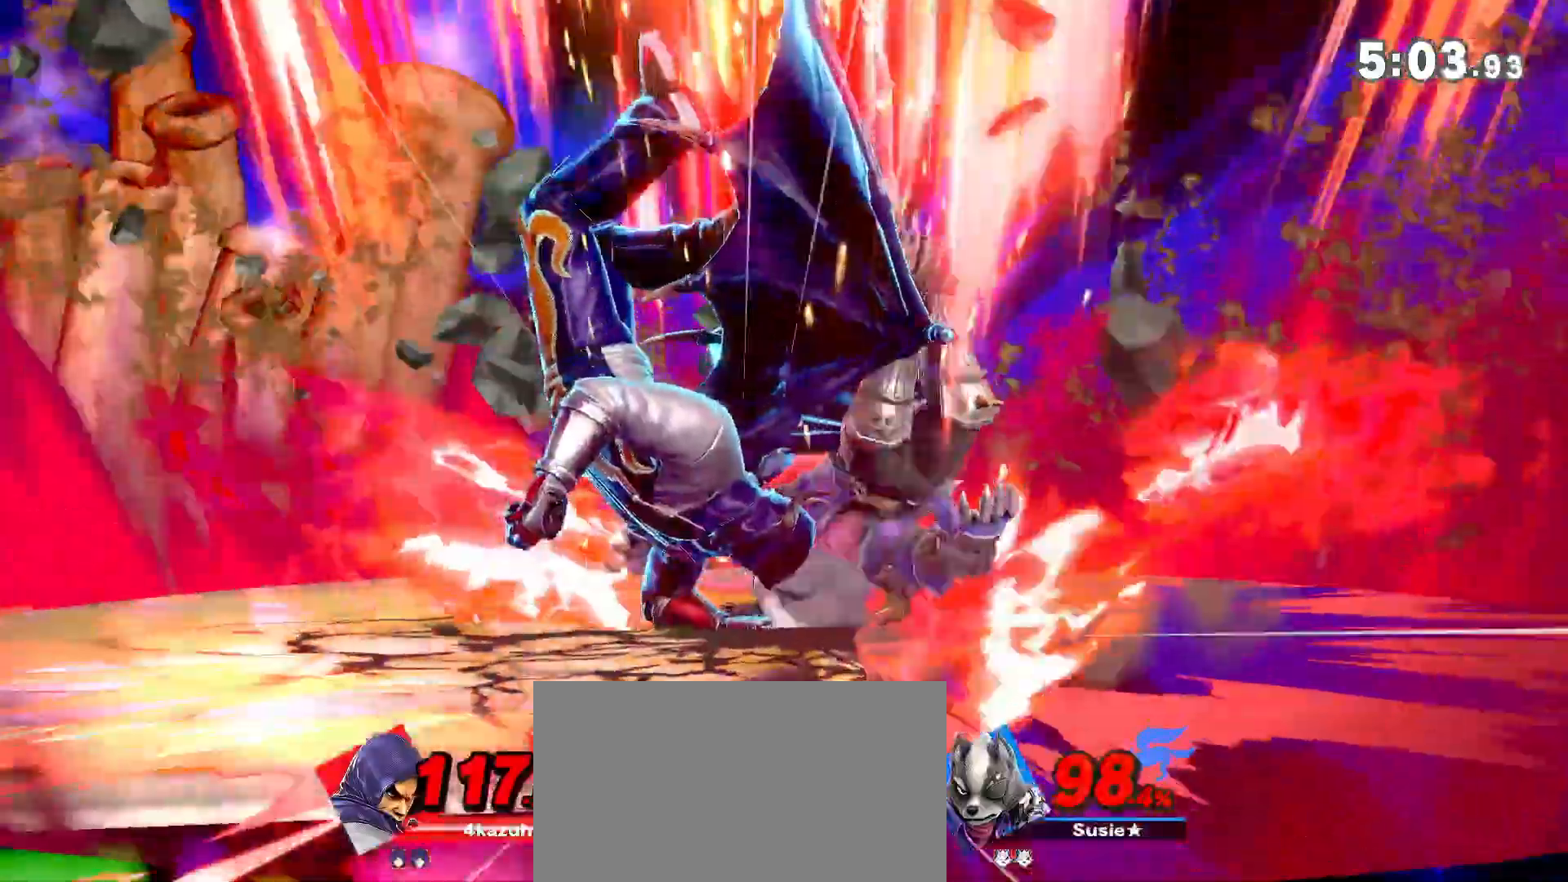
{"buttons": [], "left_stick": "center", "right_stick": "center", "events": [[467, "left_stick", "center"]]}
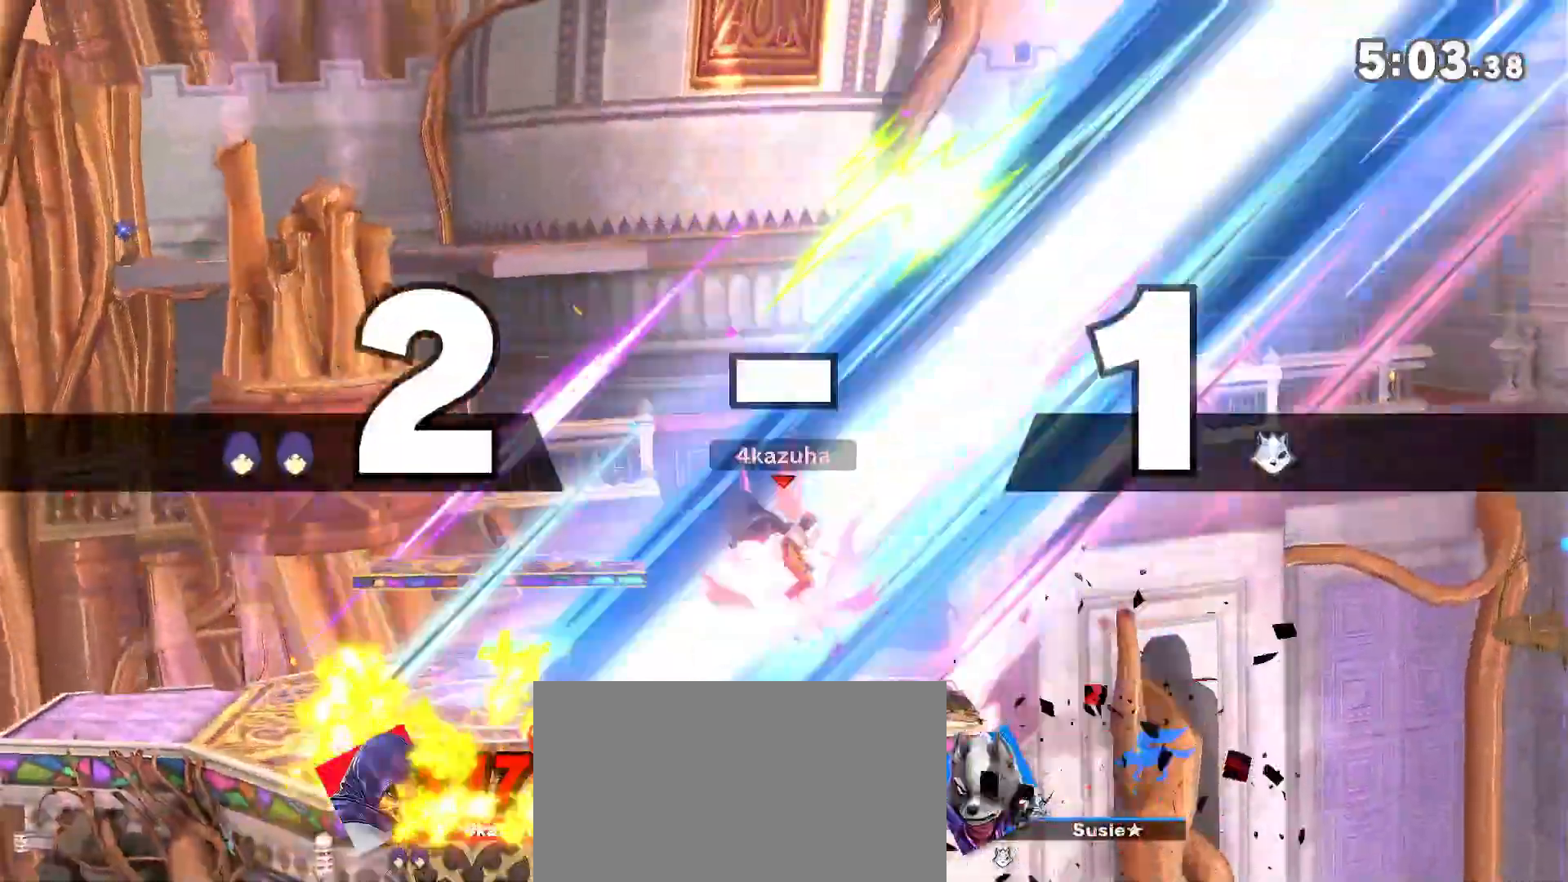
{"buttons": [], "left_stick": "left", "right_stick": "center", "events": [[217, "left_stick", "left"]]}
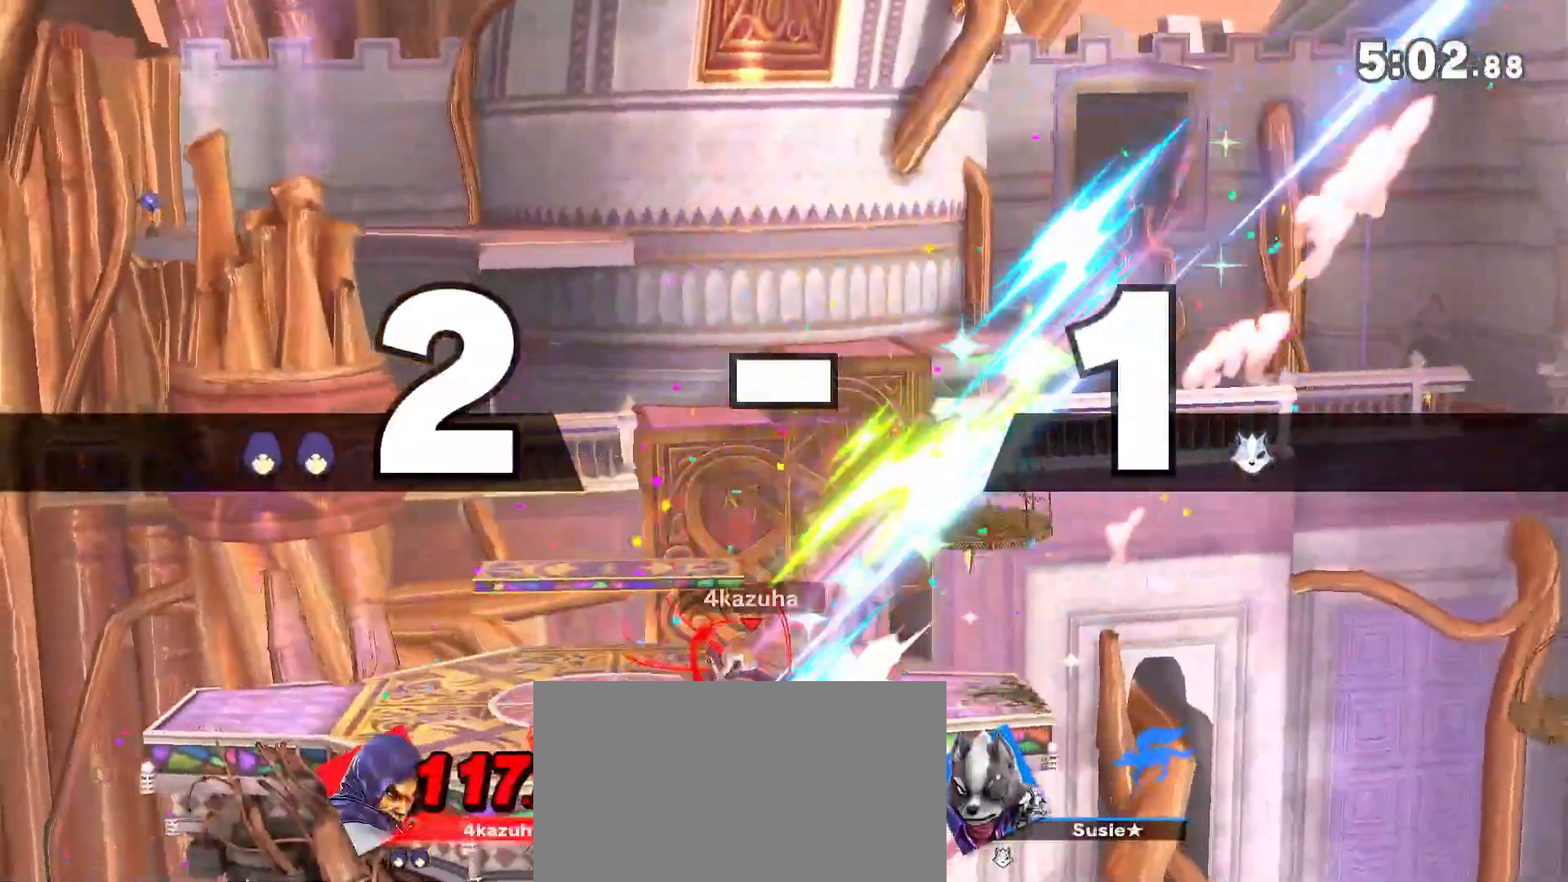
{"buttons": [], "left_stick": "left", "right_stick": "center", "events": [[83, "Y", "down"], [200, "Y", "up"], [300, "Y", "down"], [300, "right_stick", "up"], [367, "Y", "up"], [367, "right_stick", "center"]]}
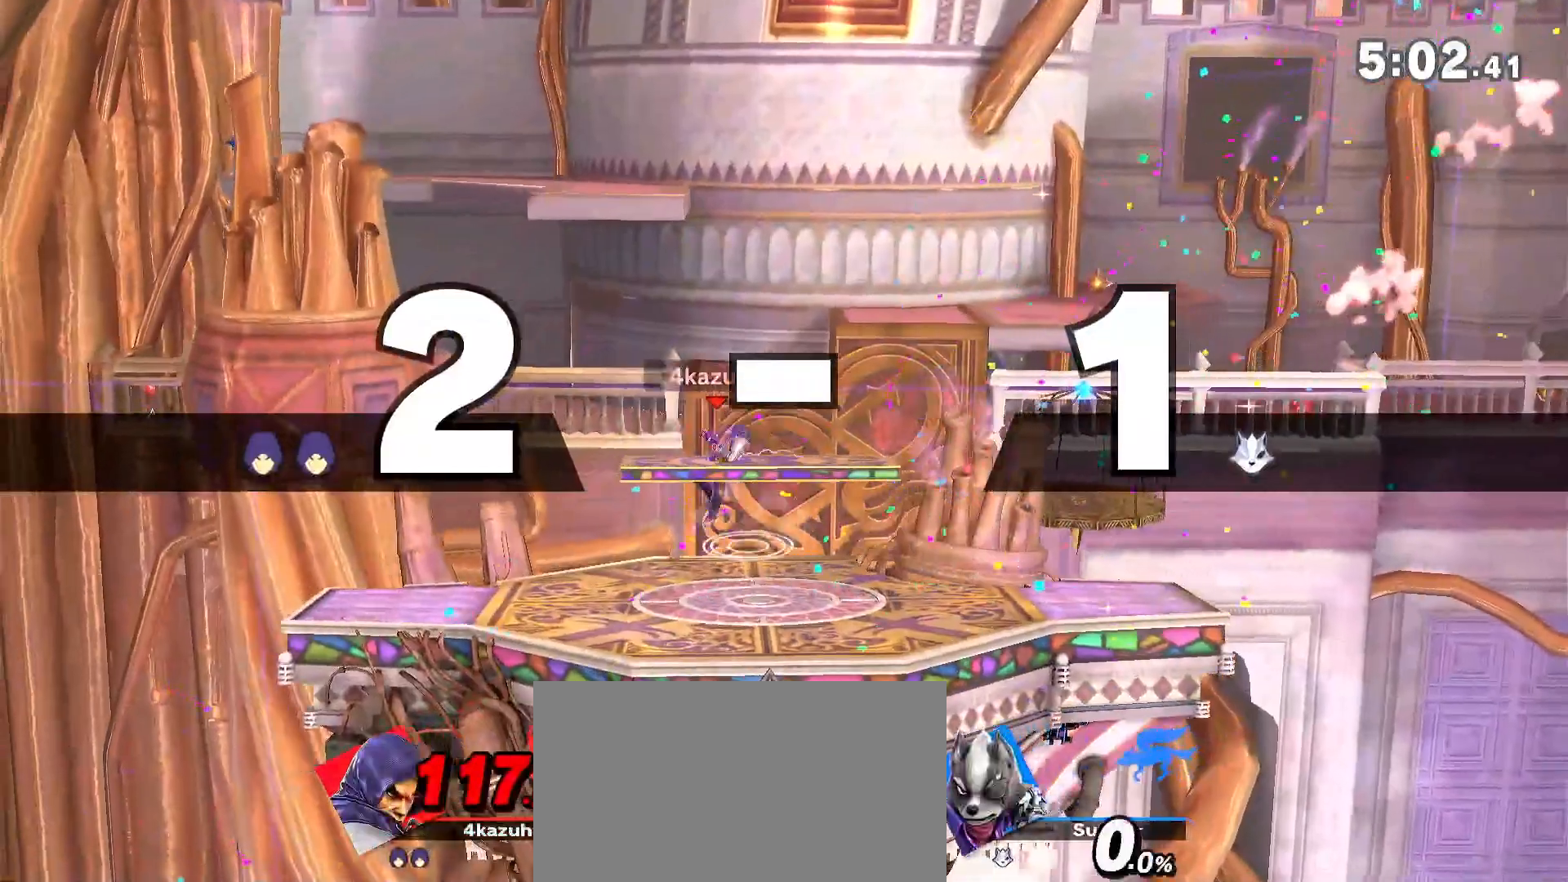
{"buttons": [], "left_stick": "left", "right_stick": "center", "events": [[167, "left_stick", "down"], [233, "left_stick", "center"], [333, "left_stick", "left"]]}
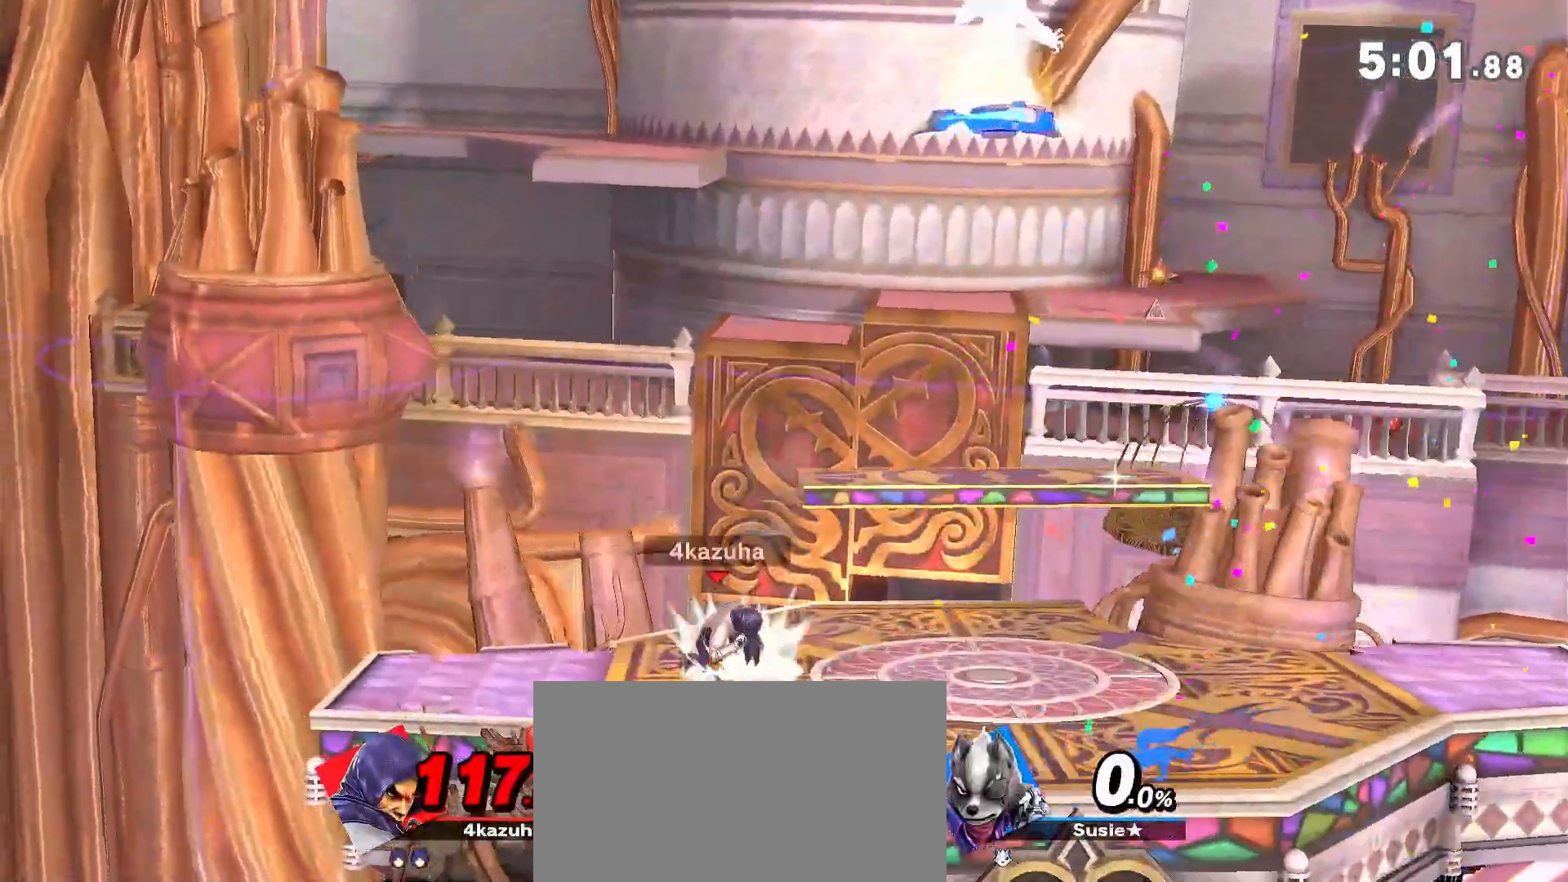
{"buttons": ["R1"], "left_stick": "center", "right_stick": "center", "events": [[67, "left_stick", "down"], [133, "left_stick", "center"], [267, "left_stick", "right"], [400, "left_stick", "down-left"], [467, "left_stick", "center"], [500, "R1", "down"]]}
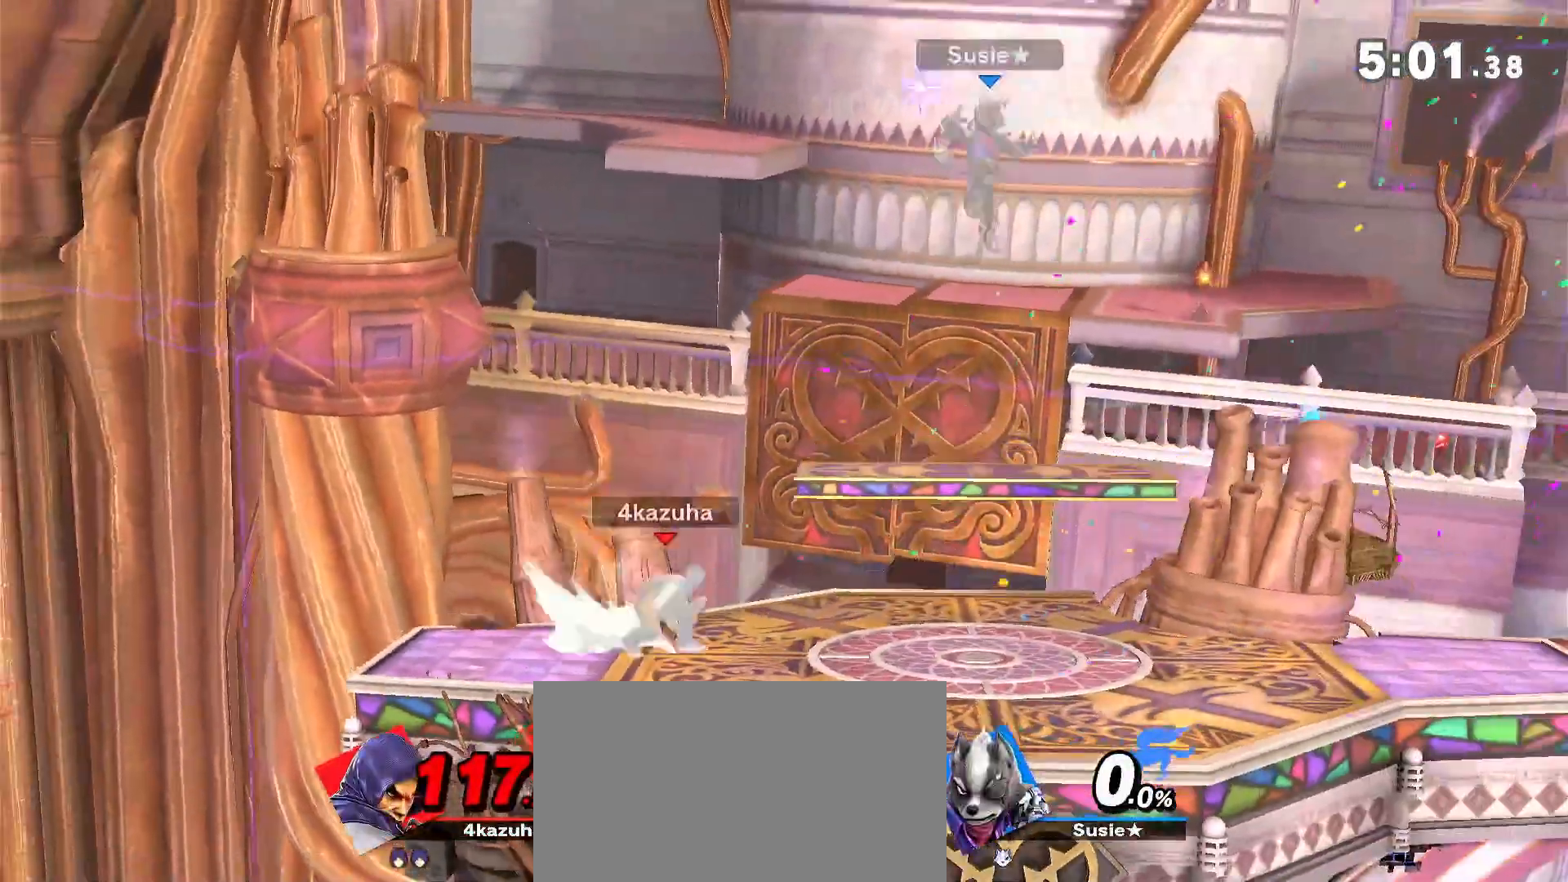
{"buttons": ["Y"], "left_stick": "right", "right_stick": "center", "events": [[400, "Y", "down"], [467, "R1", "up"], [500, "left_stick", "right"]]}
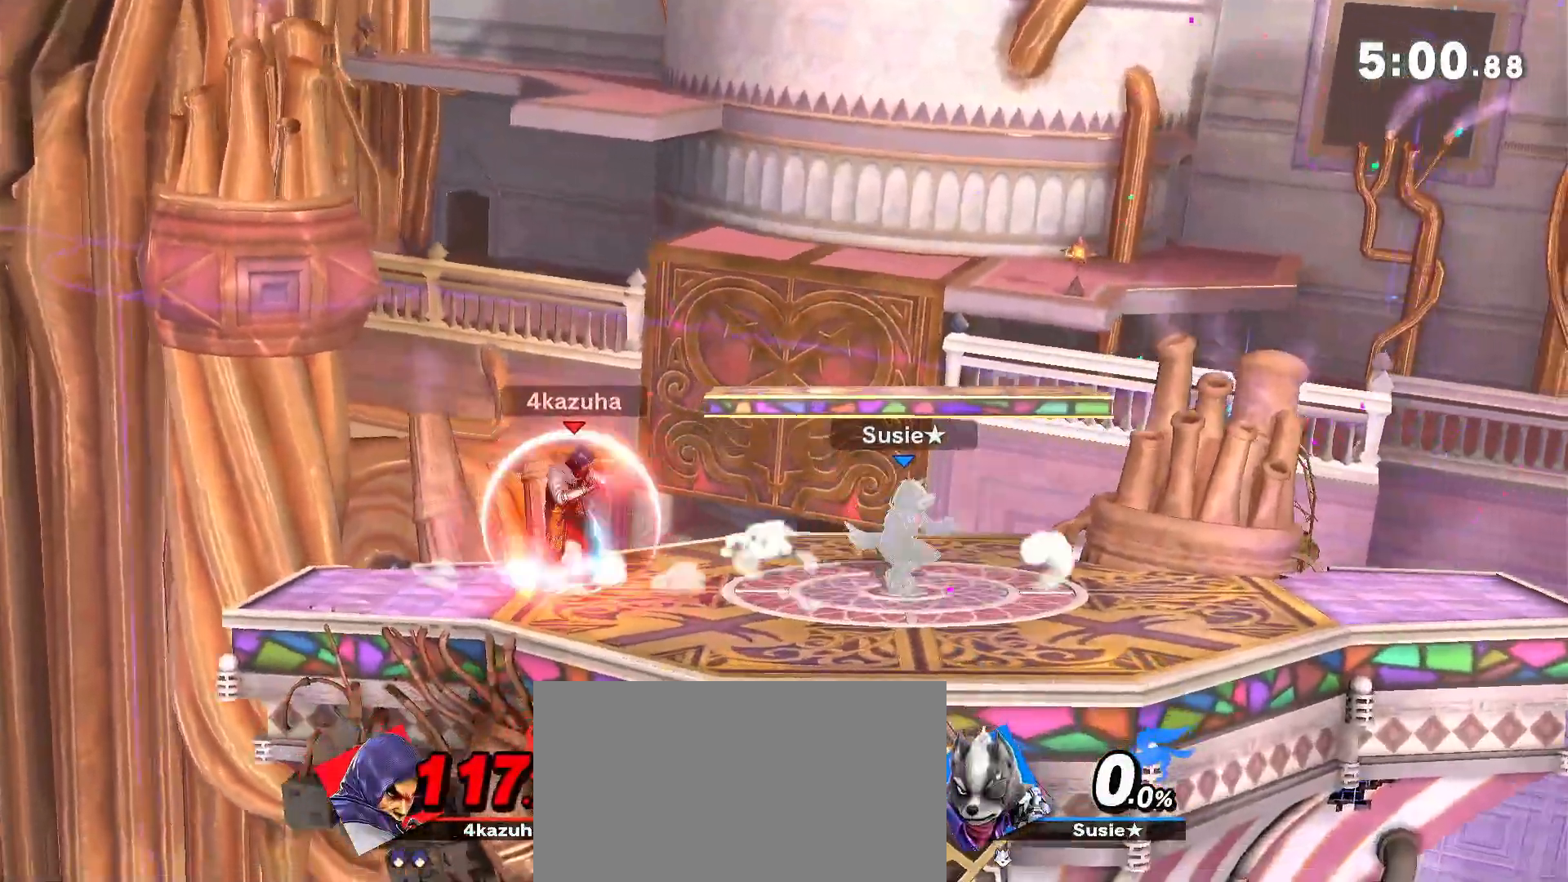
{"buttons": [], "left_stick": "right", "right_stick": "center", "events": [[150, "Y", "up"], [200, "Y", "down"], [200, "left_stick", "center"], [233, "A", "down"], [233, "Y", "up"], [300, "A", "up"], [300, "left_stick", "right"]]}